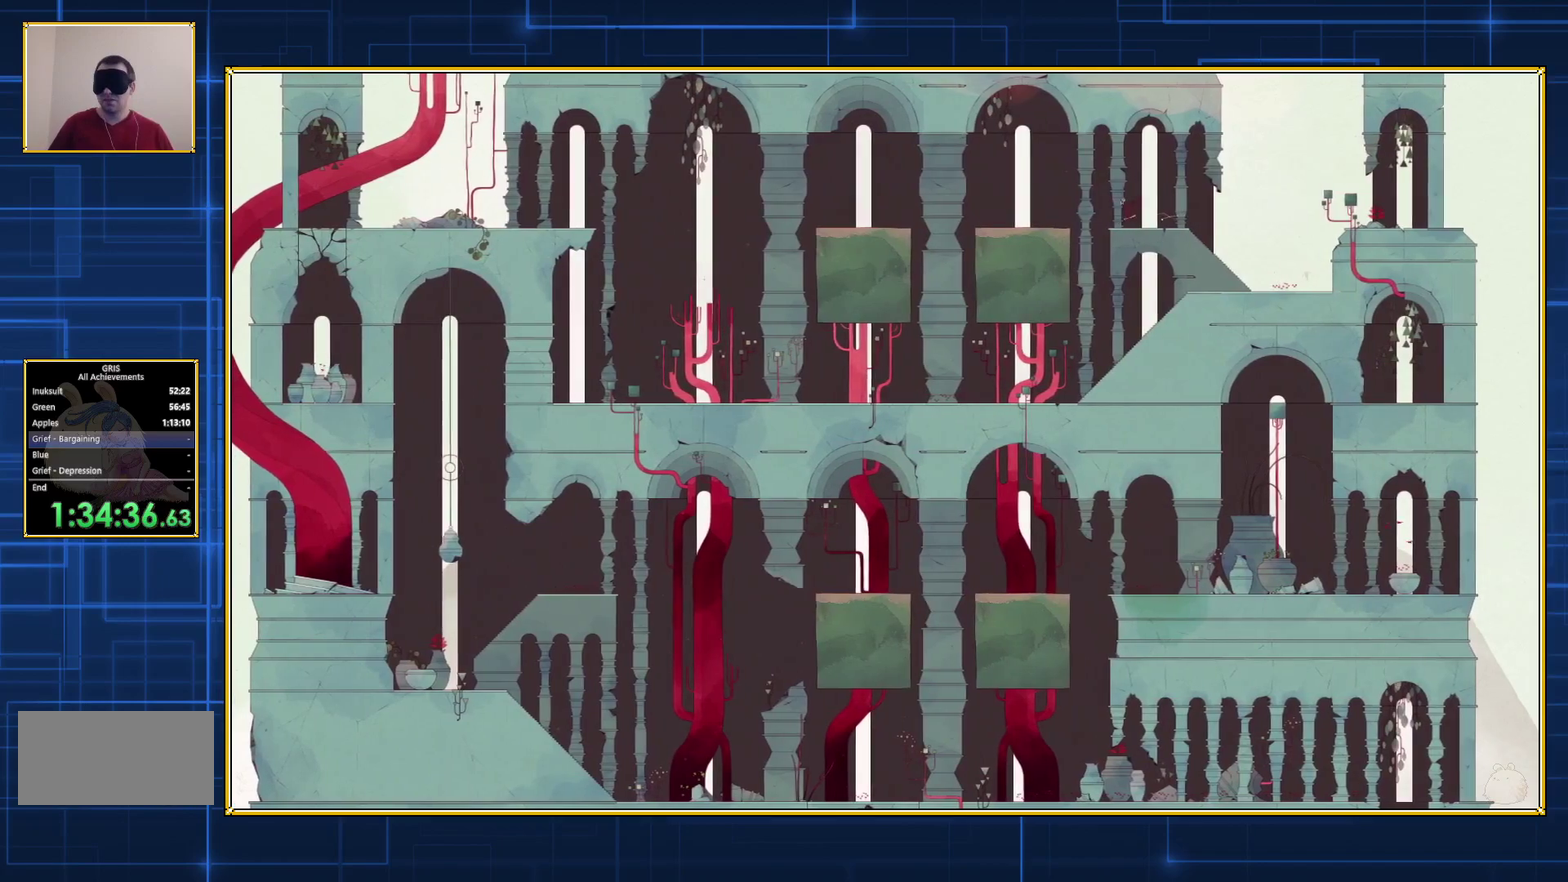
Gameplay with a controller (Nintendo layout); each line is a JSON object with the inputs held at the frame after it. "events" lists button and stick changes between this image and that frame as [ms after this image, input, new state], when the widget could be followed in between. Not read: L3 R3.
{"buttons": [], "events": [[33, "DPAD_LEFT", "up"]]}
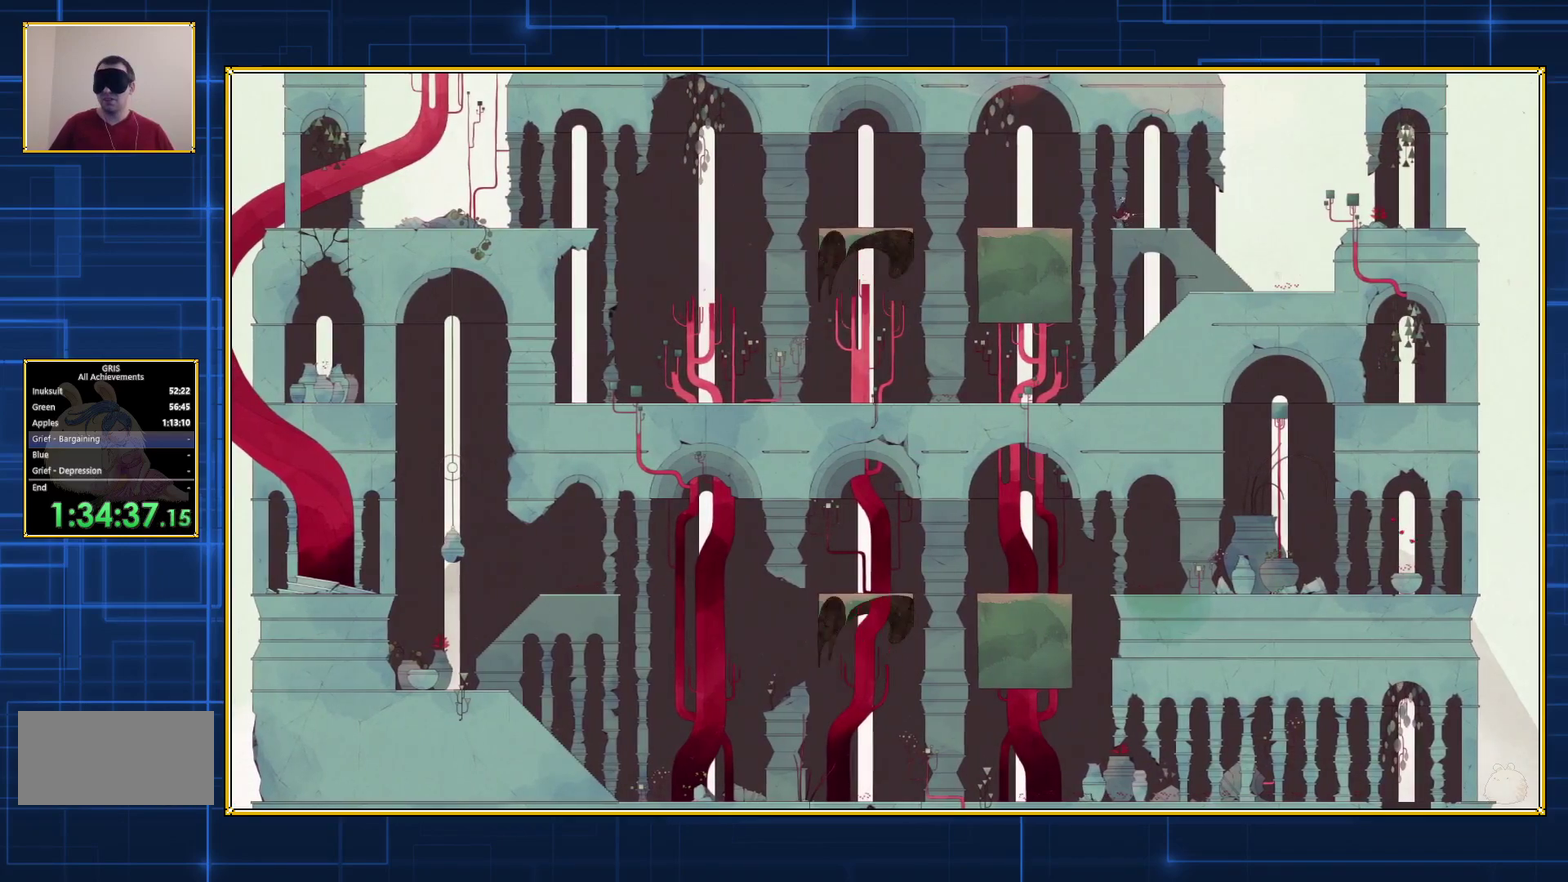
{"buttons": [], "events": []}
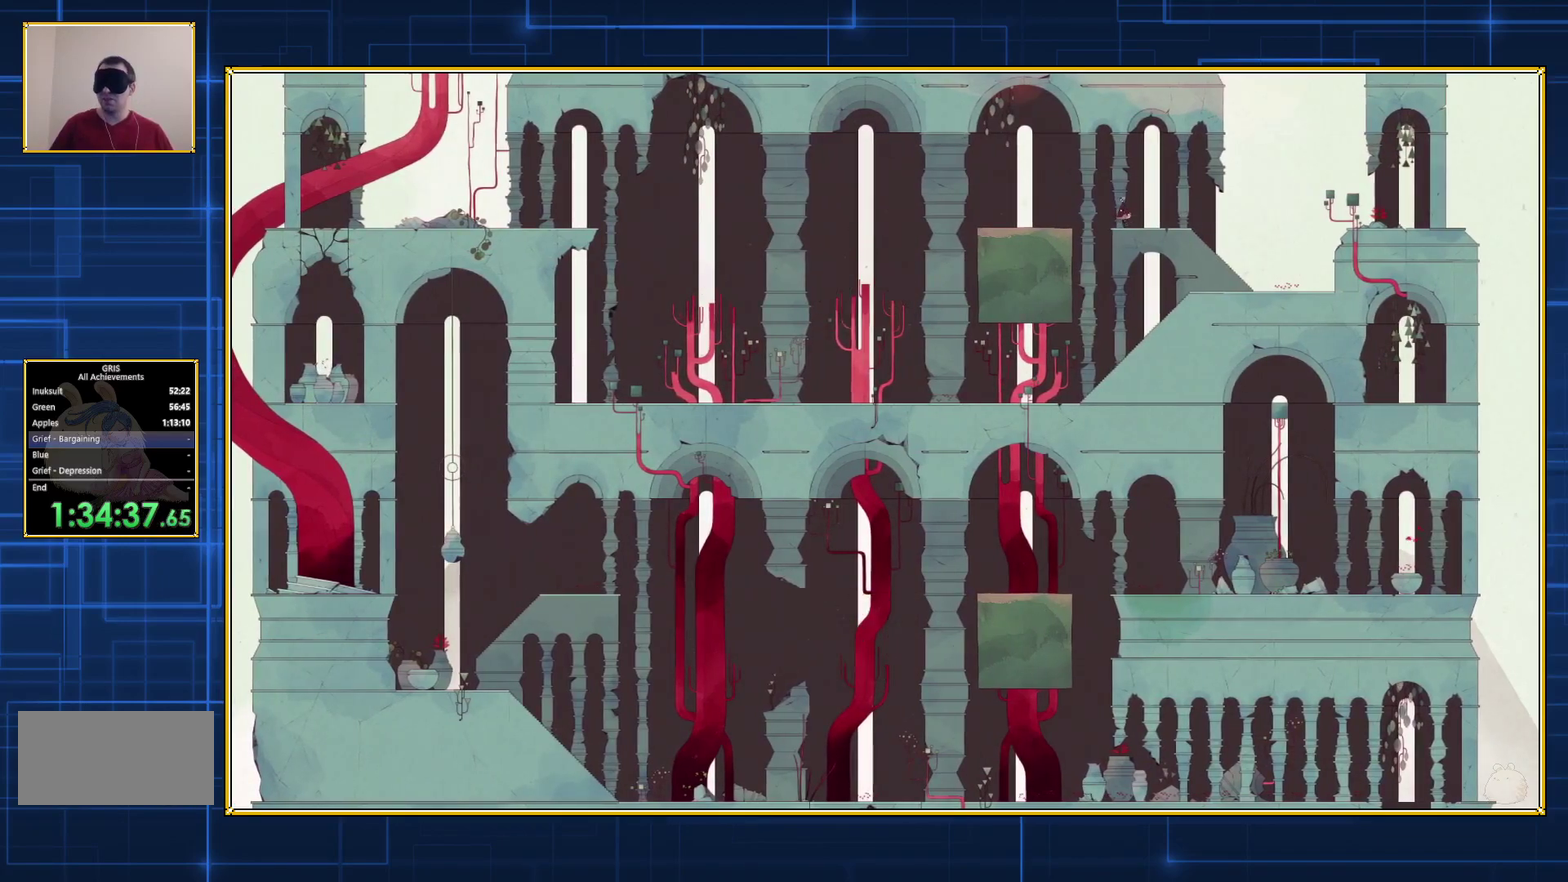
{"buttons": ["DPAD_LEFT"], "events": [[350, "DPAD_LEFT", "down"]]}
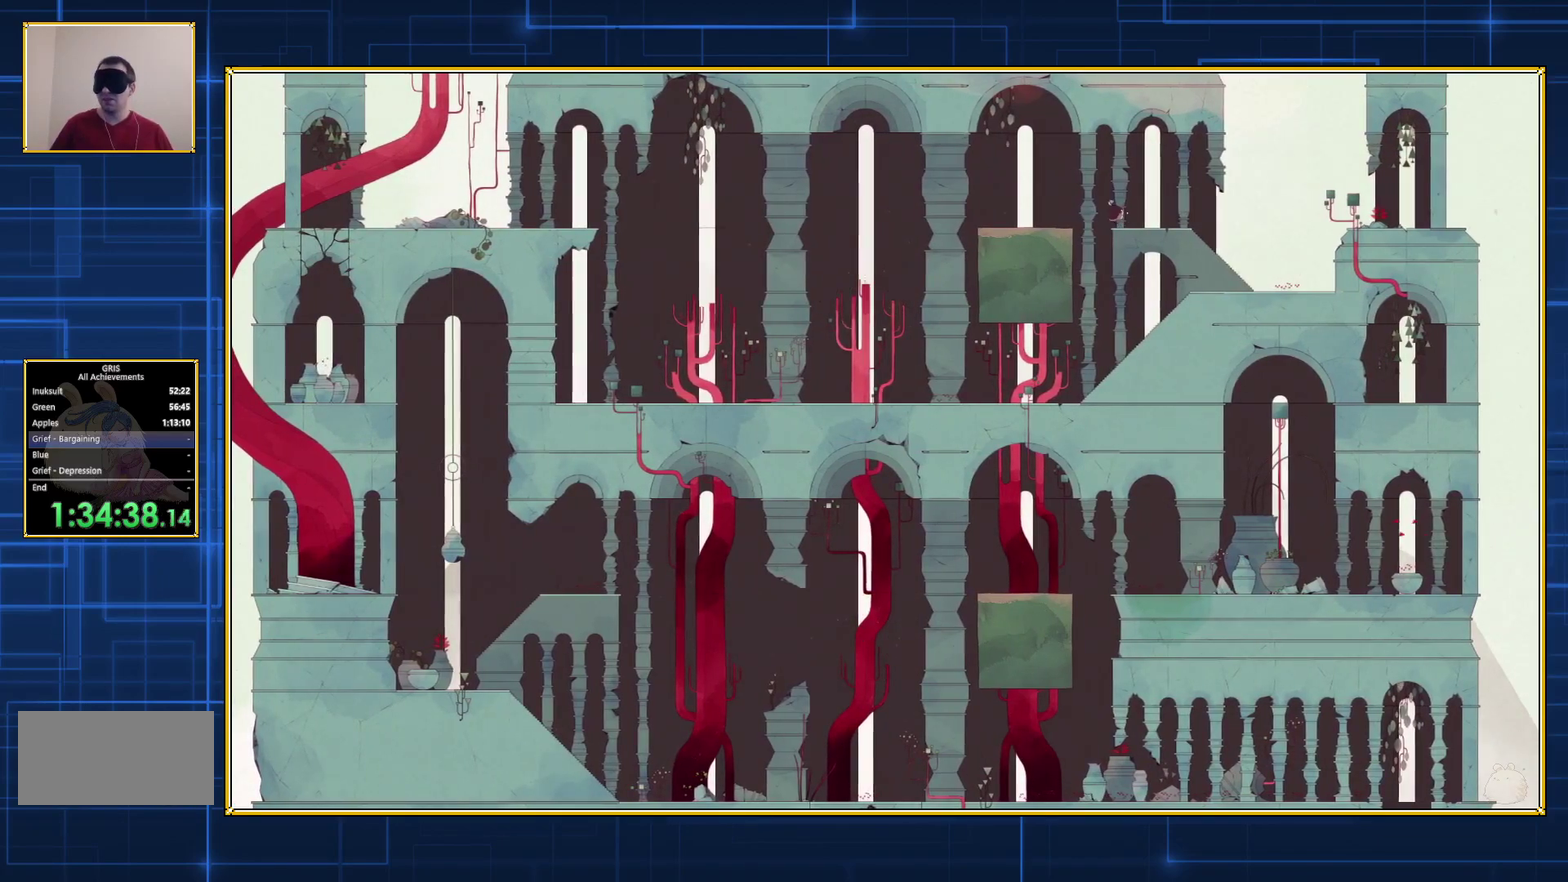
{"buttons": ["B", "DPAD_LEFT"], "events": [[117, "B", "down"]]}
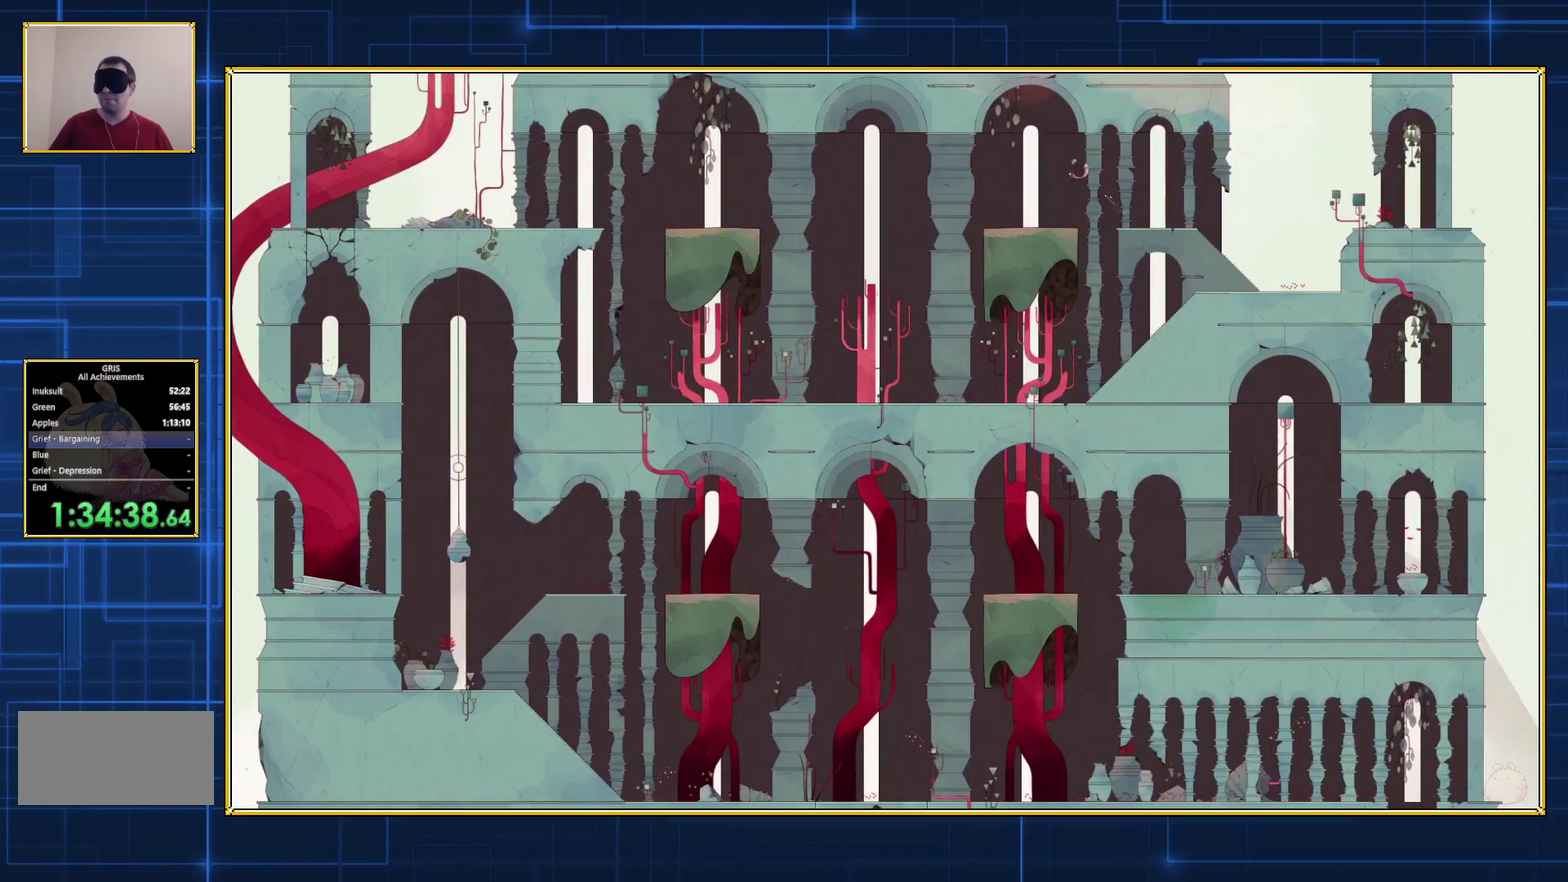
{"buttons": ["B", "DPAD_LEFT"], "events": [[183, "B", "up"], [283, "B", "down"]]}
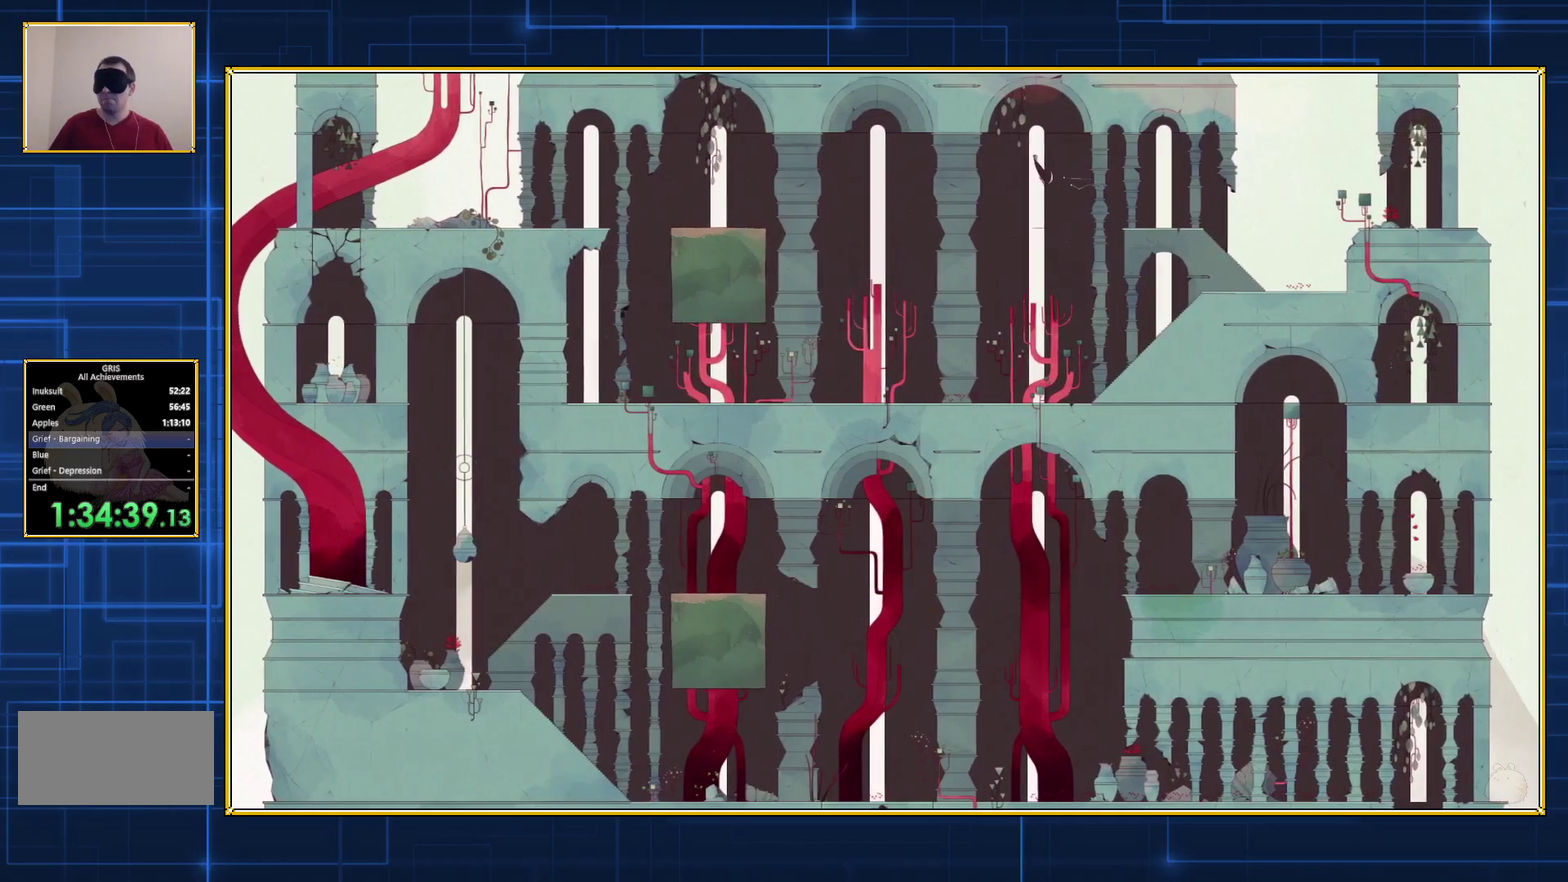
{"buttons": ["B", "DPAD_LEFT"], "events": []}
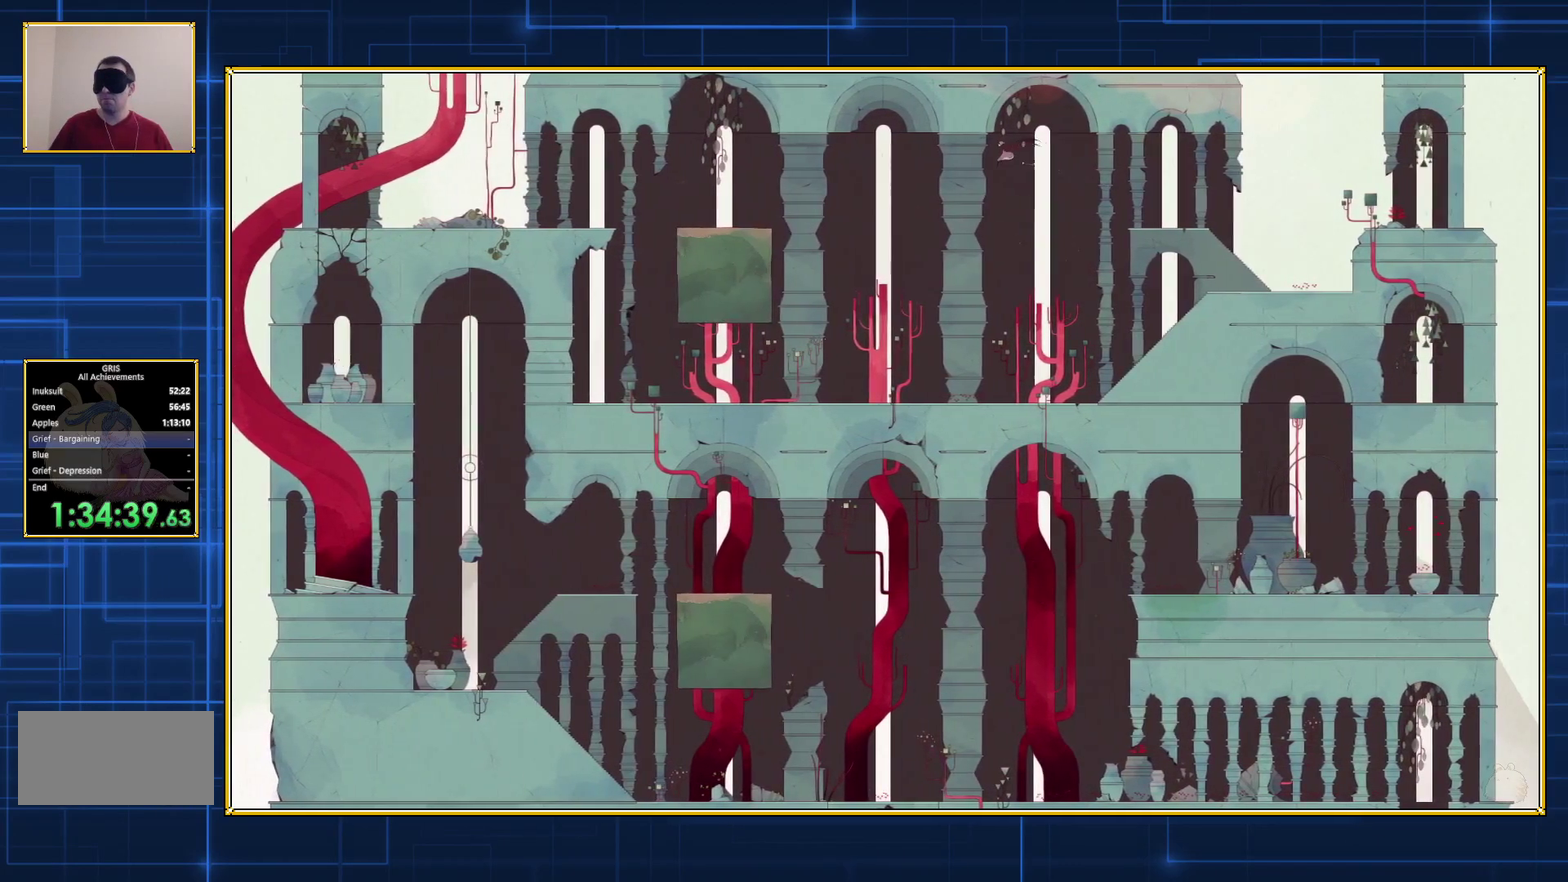
{"buttons": ["B", "DPAD_LEFT"], "events": []}
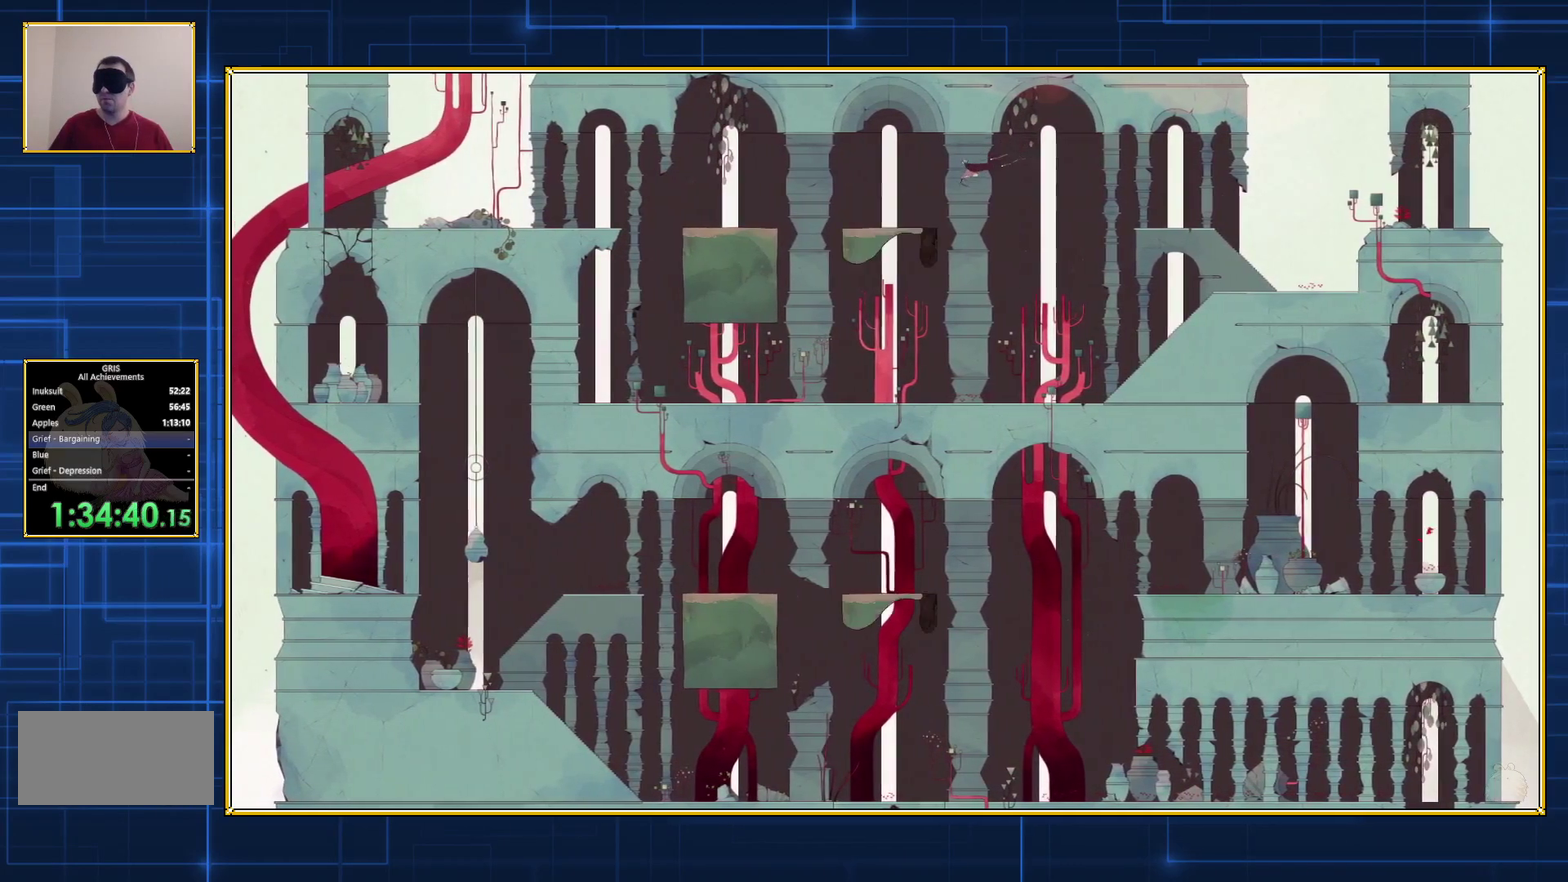
{"buttons": ["B", "DPAD_LEFT"], "events": []}
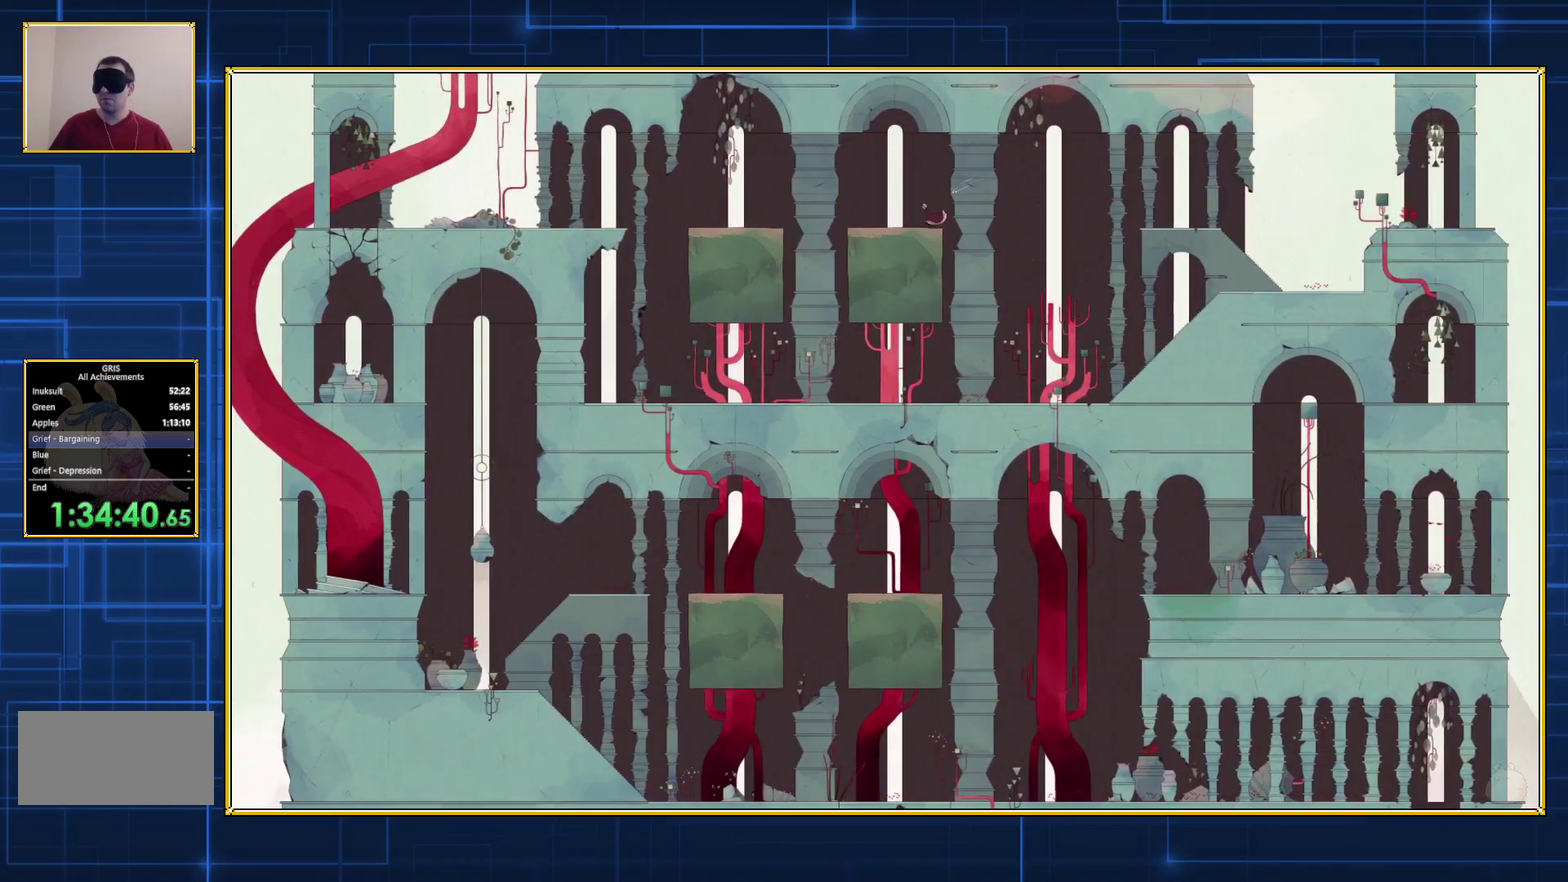
{"buttons": [], "events": [[317, "DPAD_LEFT", "up"], [350, "B", "up"]]}
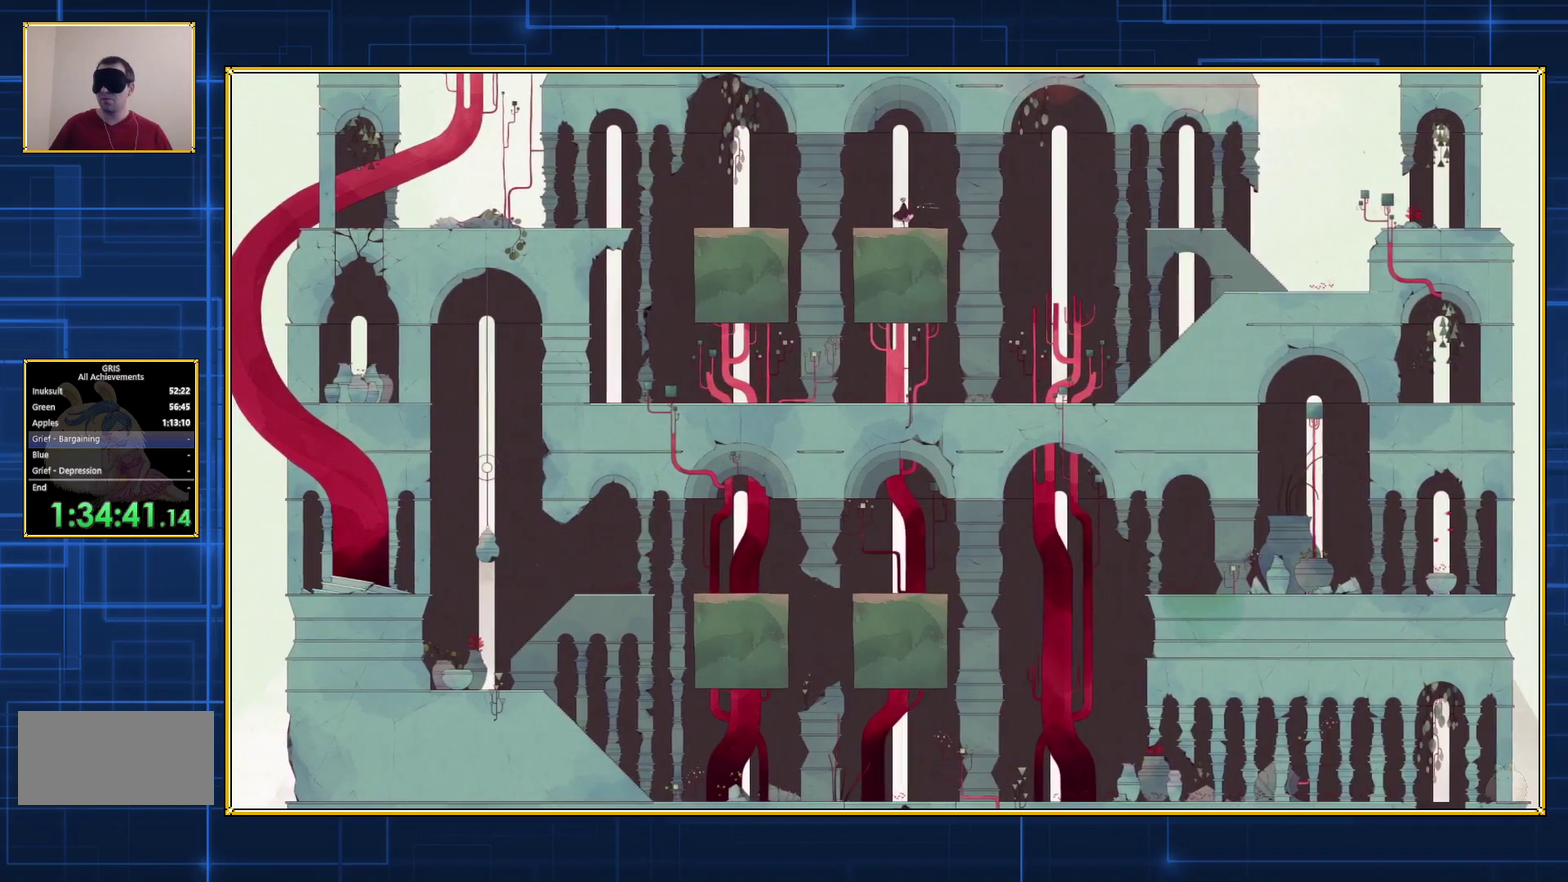
{"buttons": ["DPAD_LEFT"], "events": [[367, "DPAD_LEFT", "down"]]}
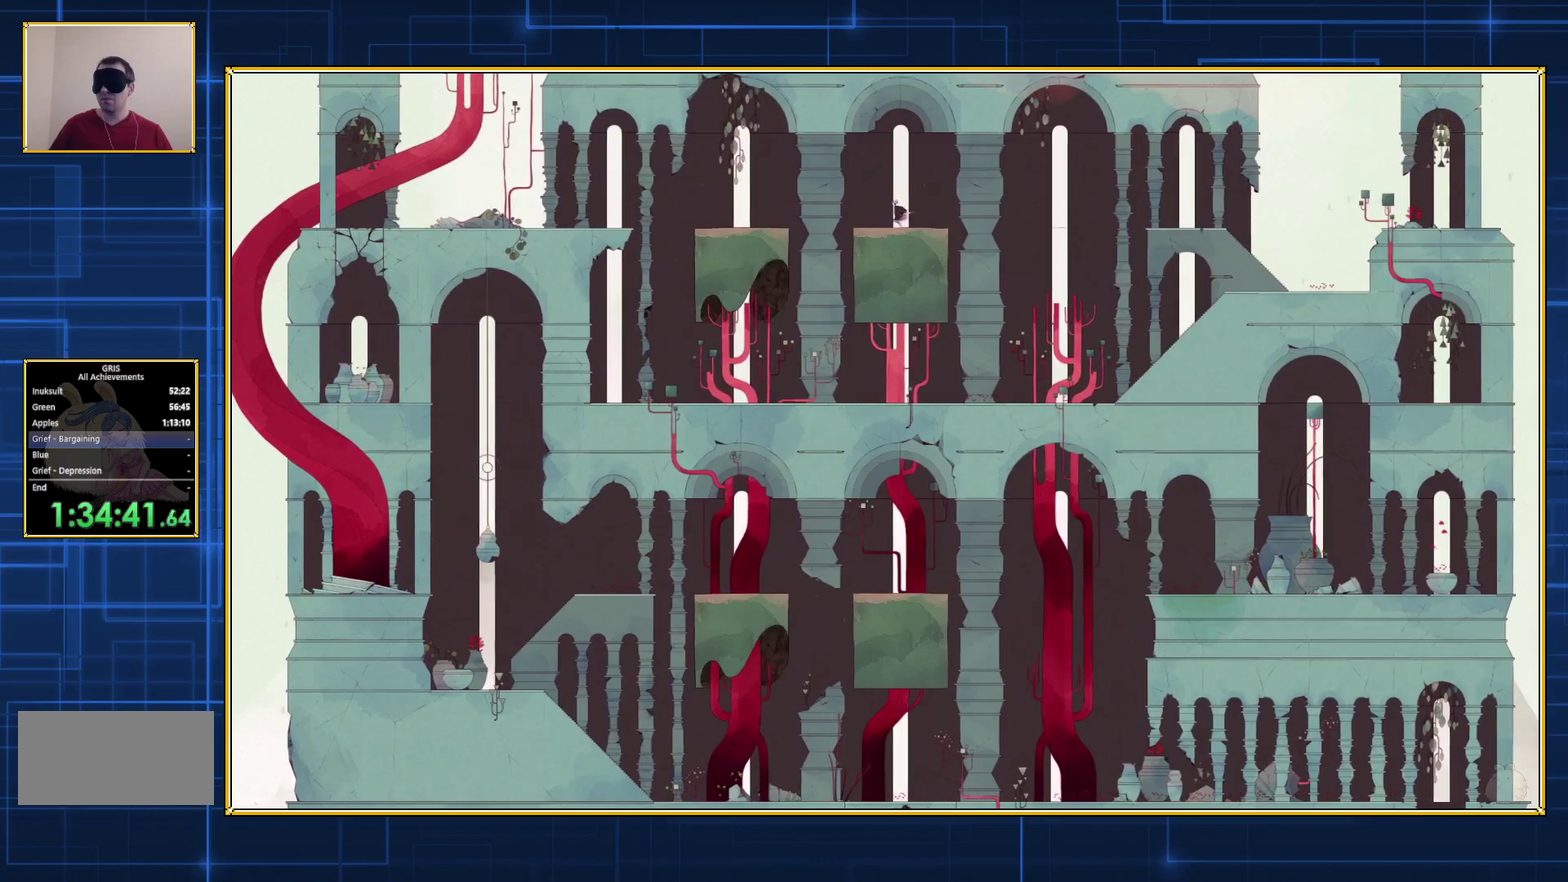
{"buttons": ["B", "DPAD_LEFT"], "events": [[183, "B", "down"]]}
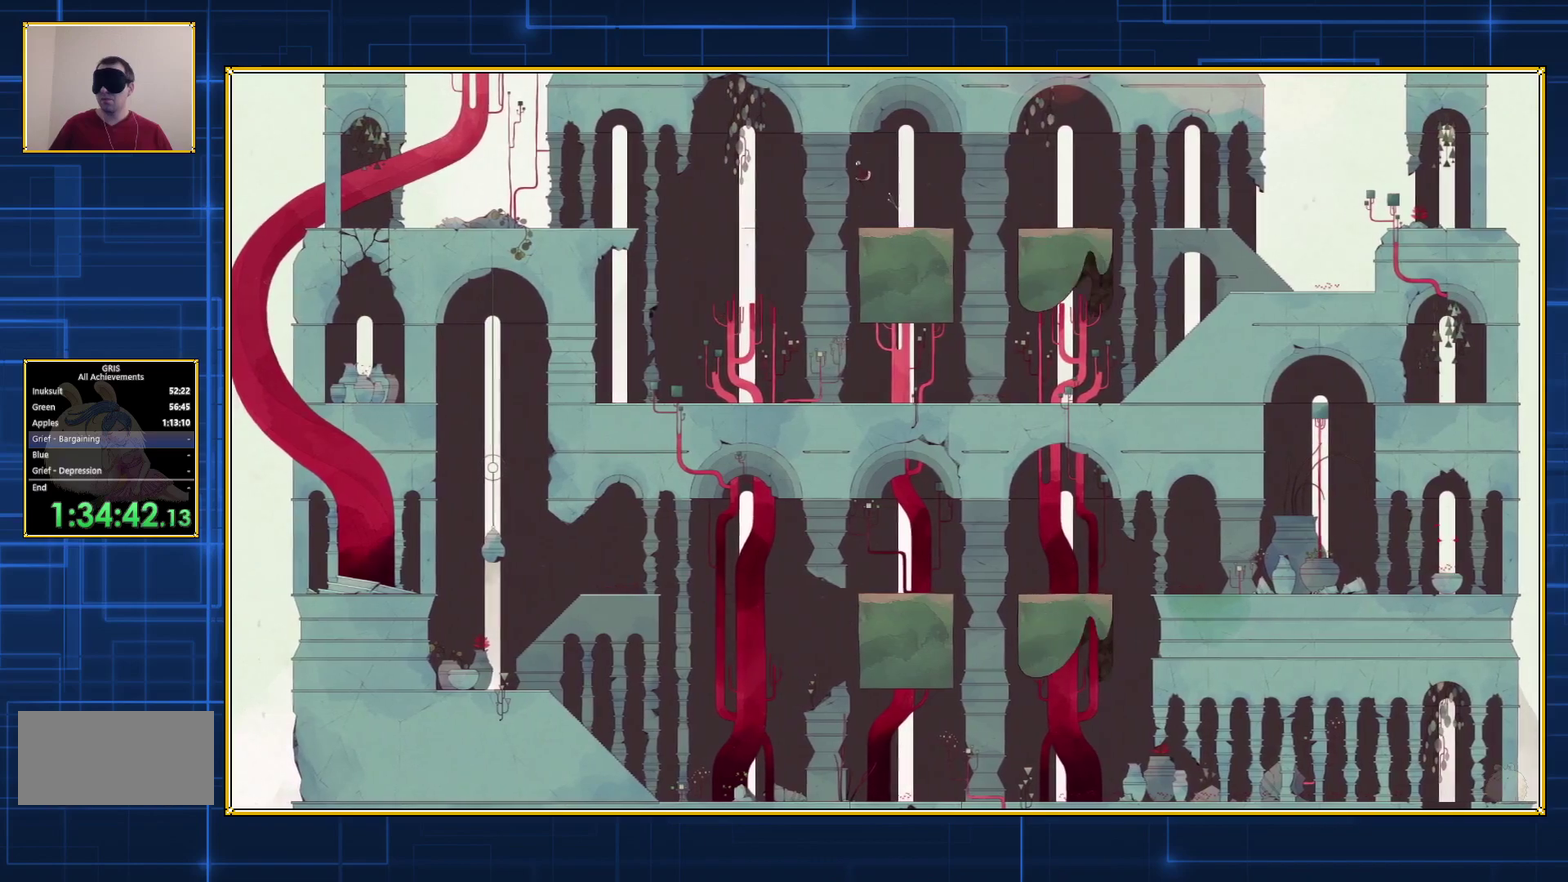
{"buttons": ["B", "DPAD_LEFT"], "events": [[217, "B", "up"], [500, "B", "down"]]}
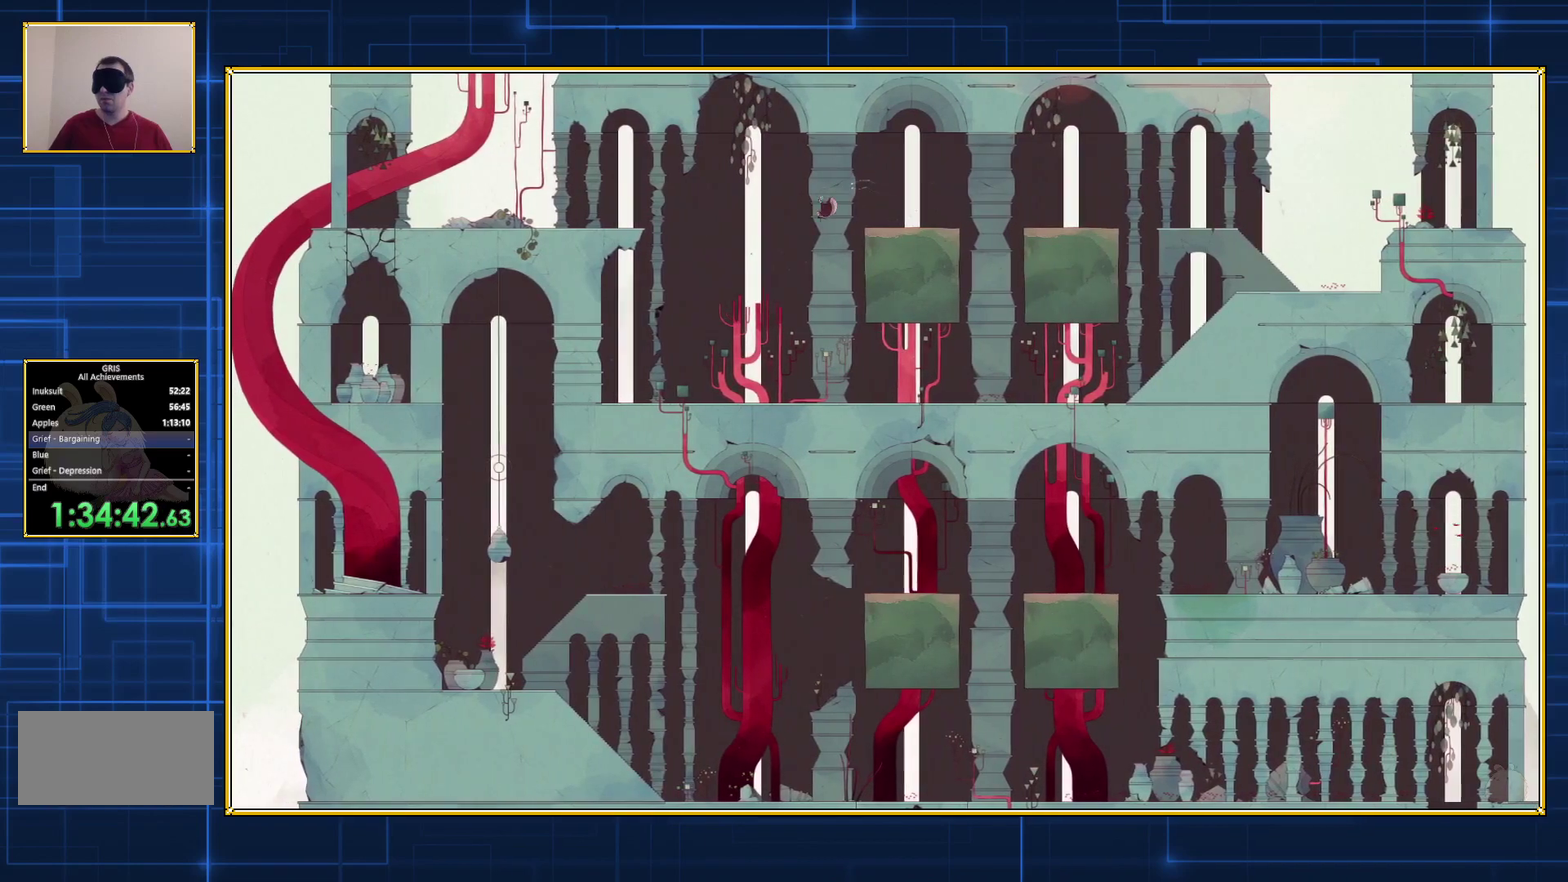
{"buttons": ["B", "DPAD_LEFT"], "events": []}
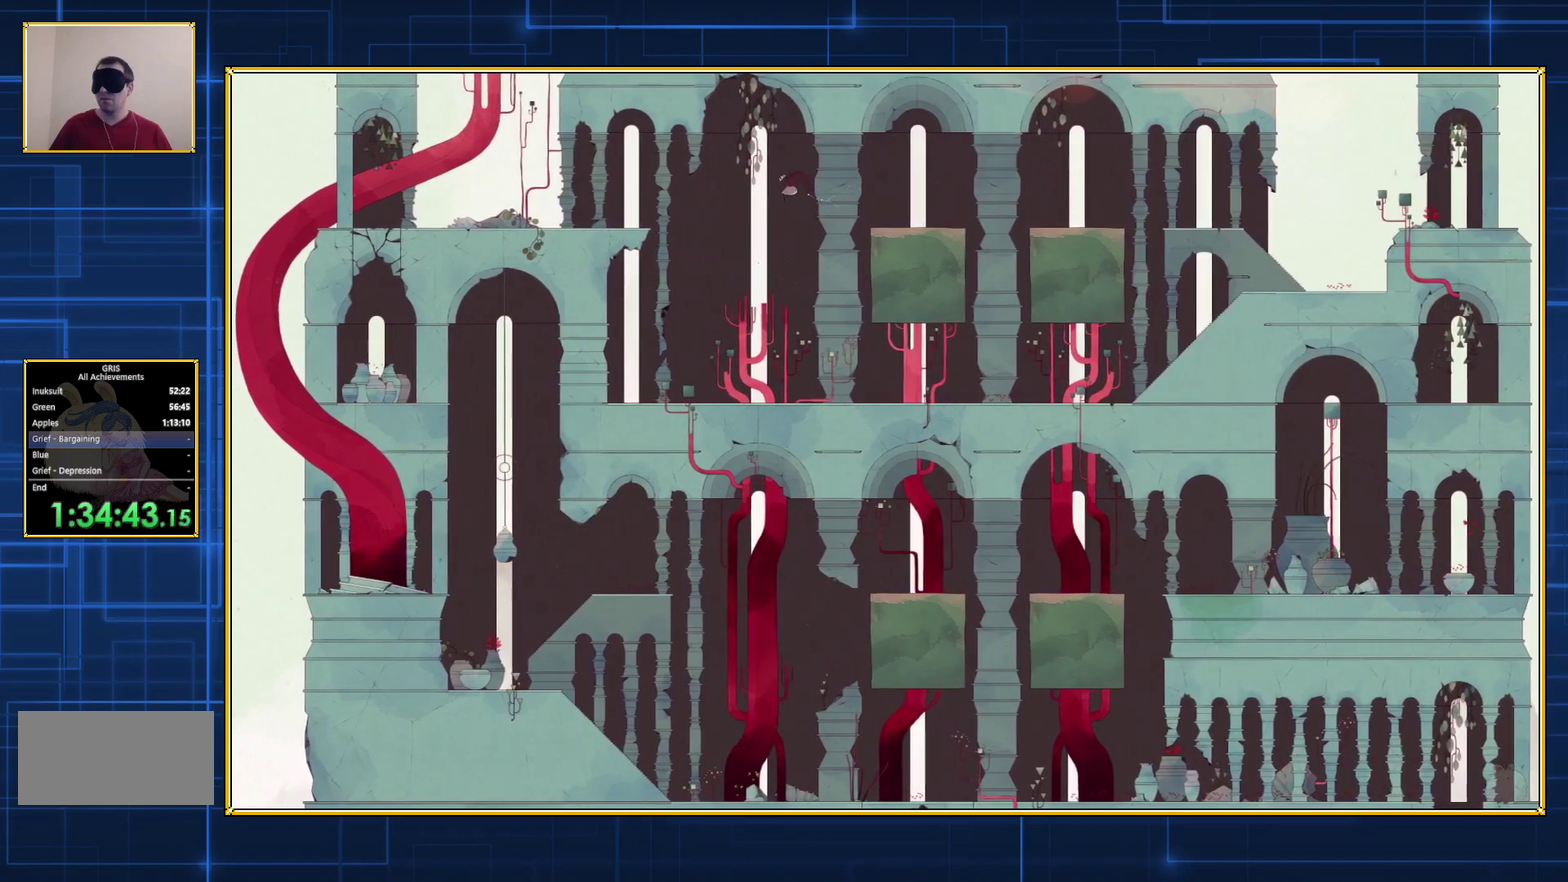
{"buttons": ["B"], "events": [[500, "DPAD_LEFT", "up"]]}
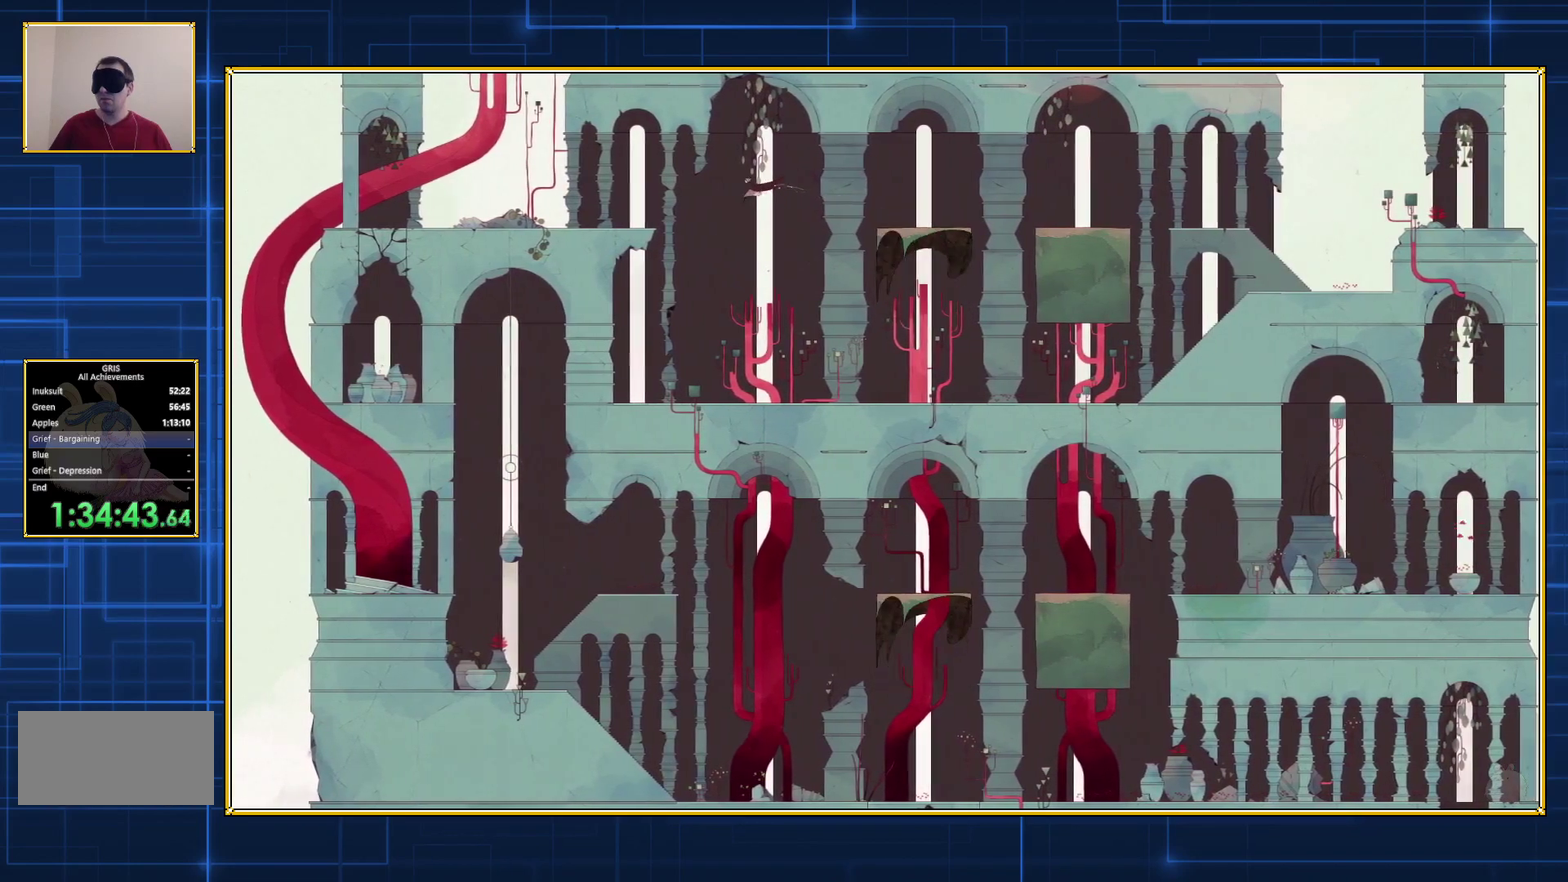
{"buttons": ["B"], "events": []}
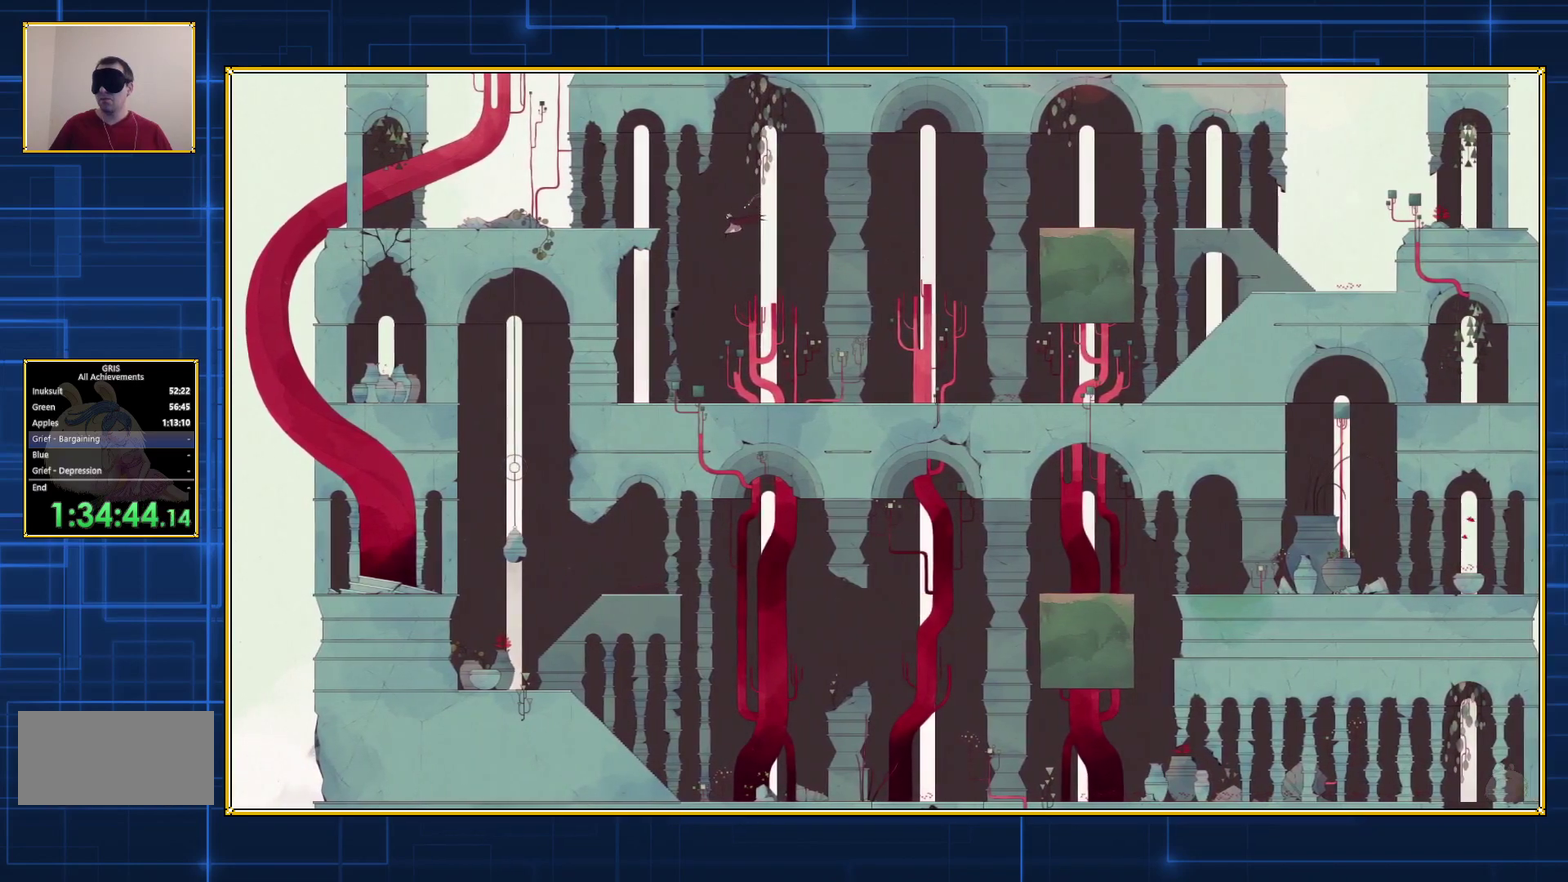
{"buttons": ["B"], "events": []}
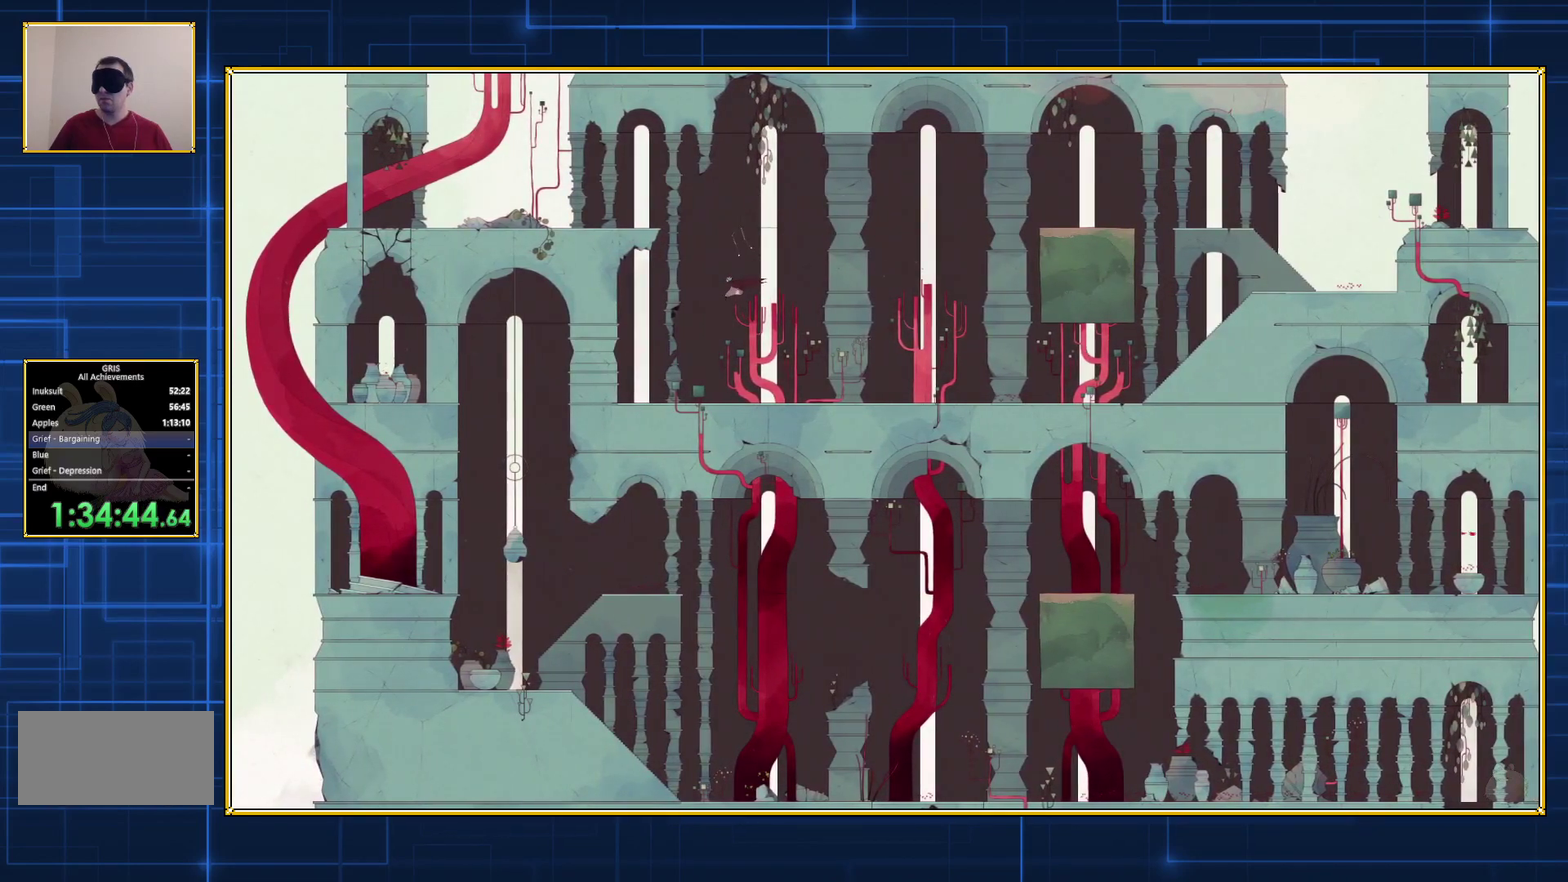
{"buttons": ["B"], "events": []}
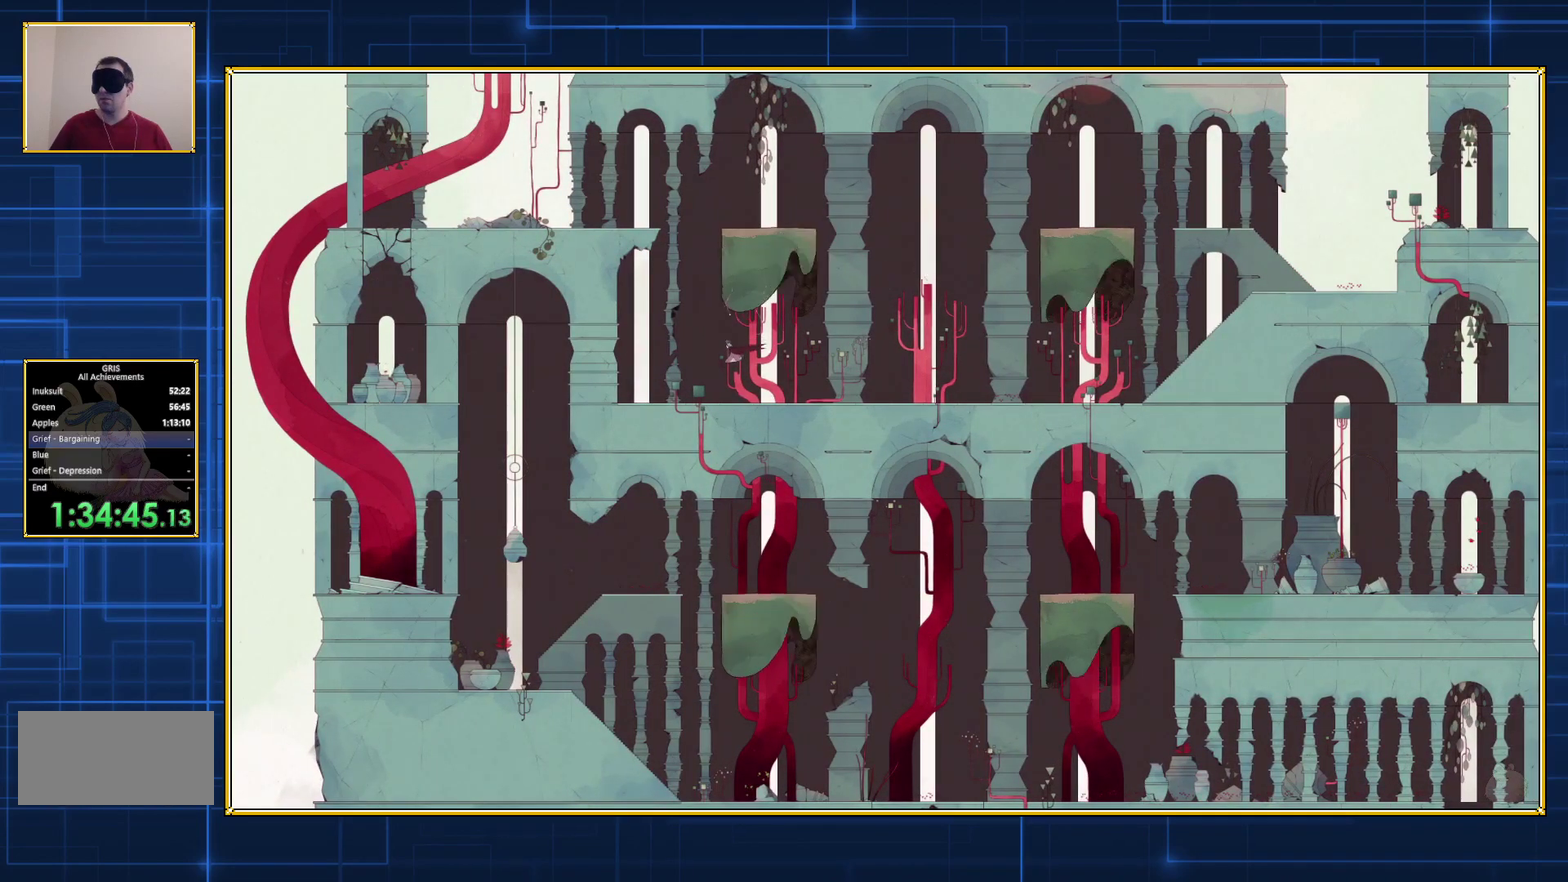
{"buttons": ["B"], "events": []}
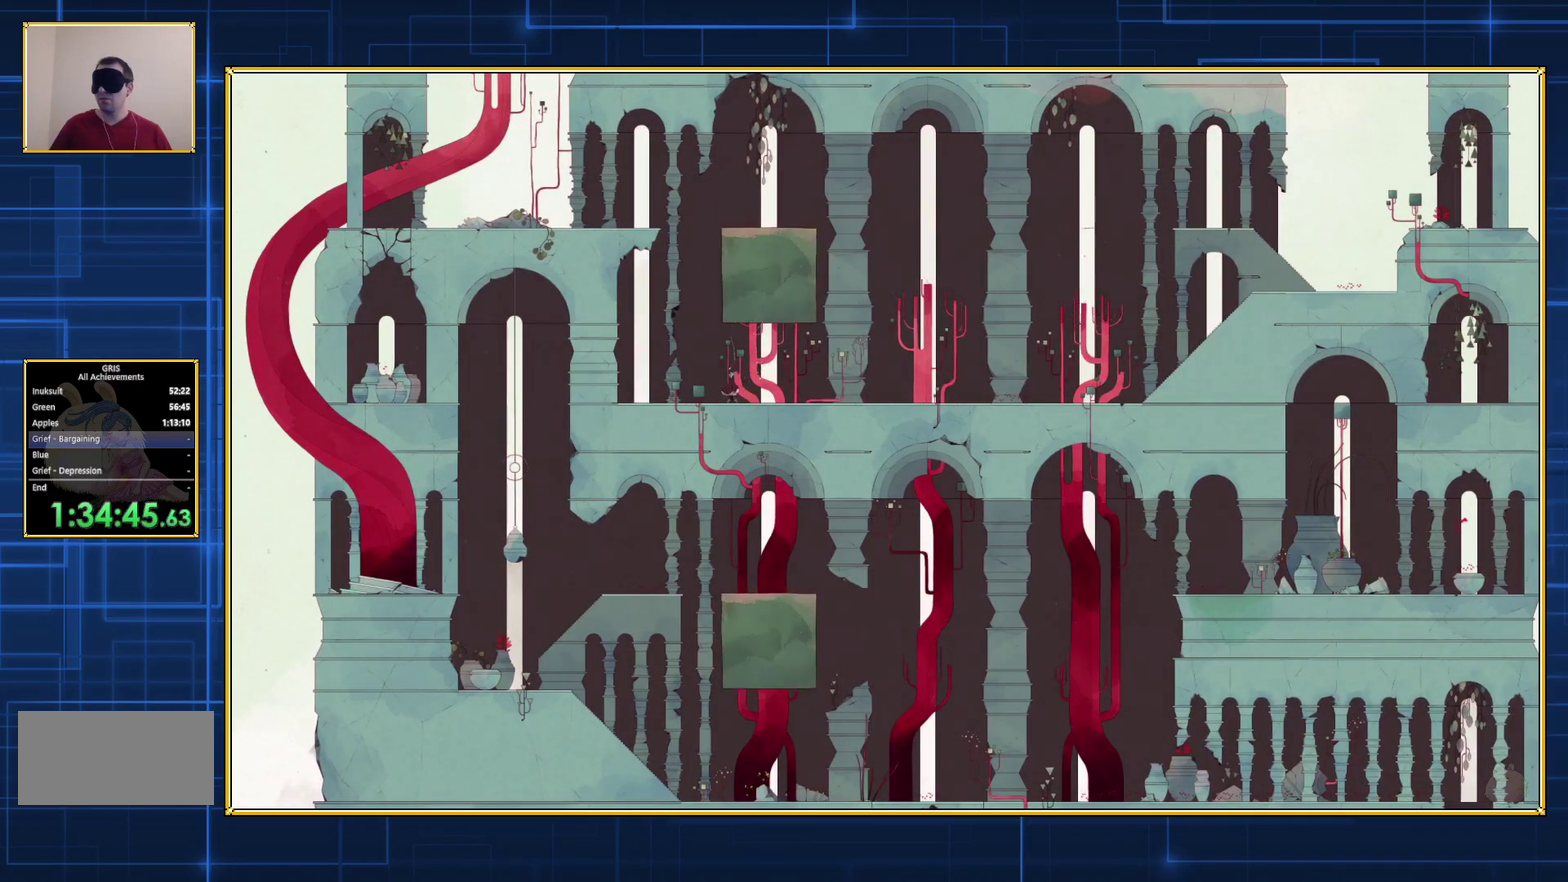
{"buttons": ["DPAD_RIGHT"], "events": [[217, "B", "up"], [317, "DPAD_RIGHT", "down"]]}
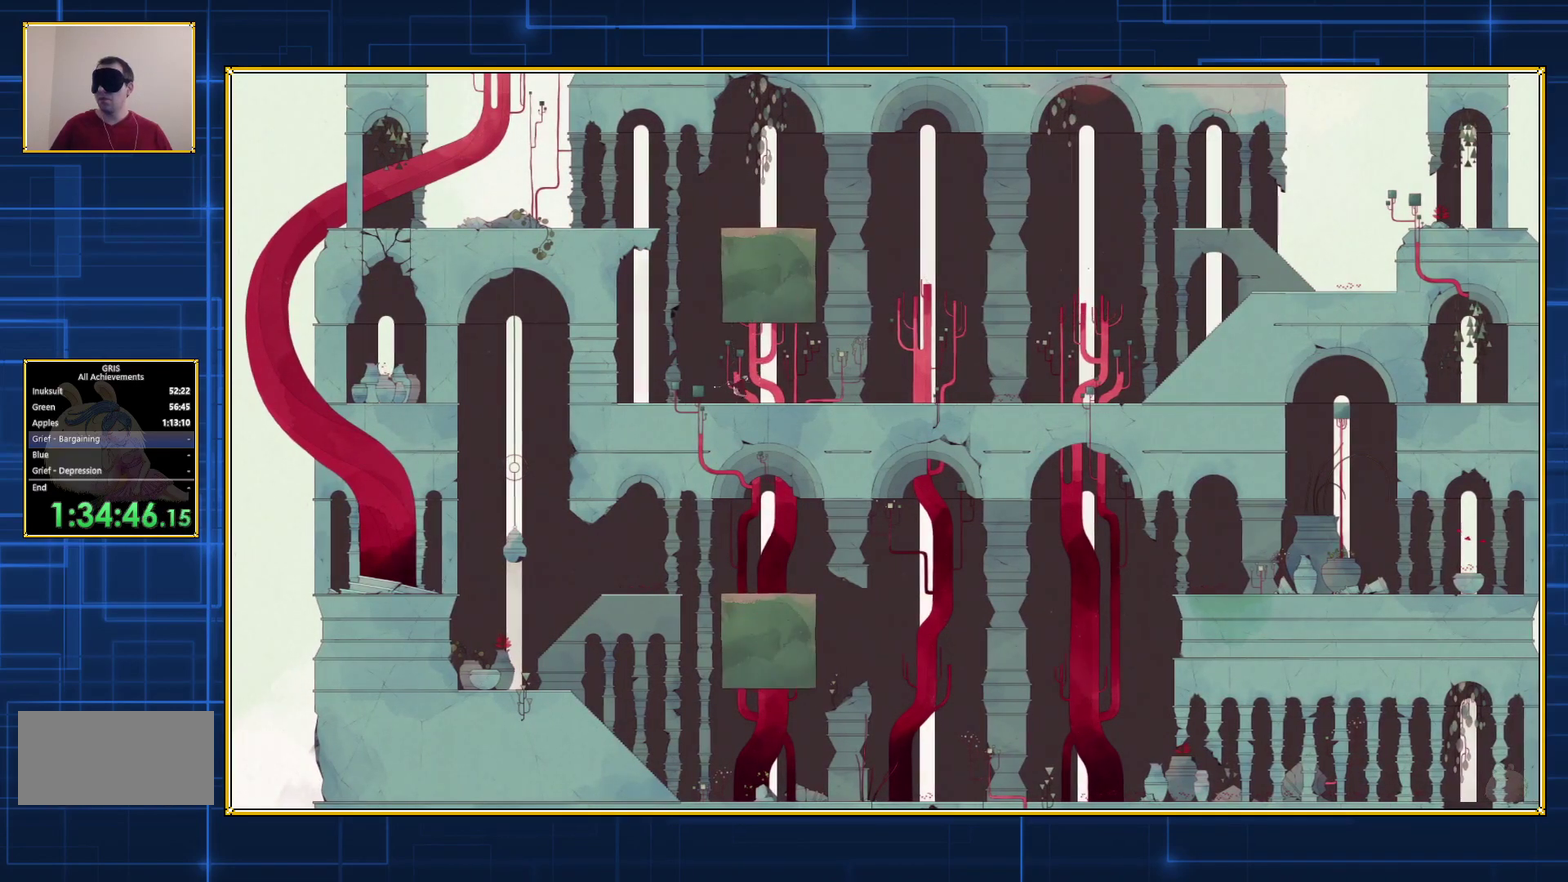
{"buttons": ["DPAD_RIGHT"], "events": []}
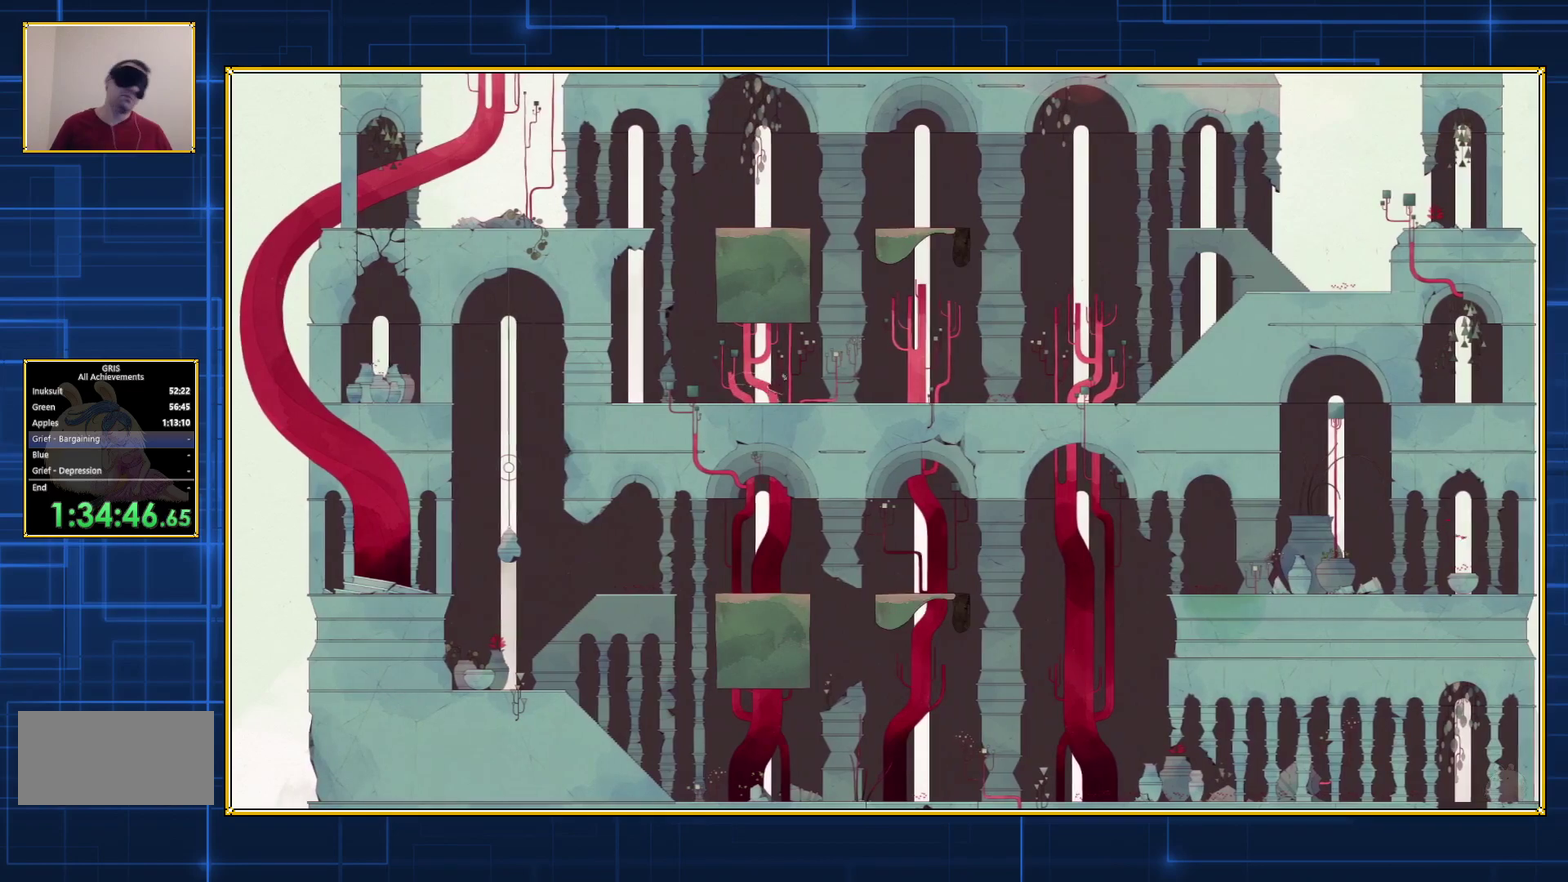
{"buttons": ["DPAD_RIGHT"], "events": []}
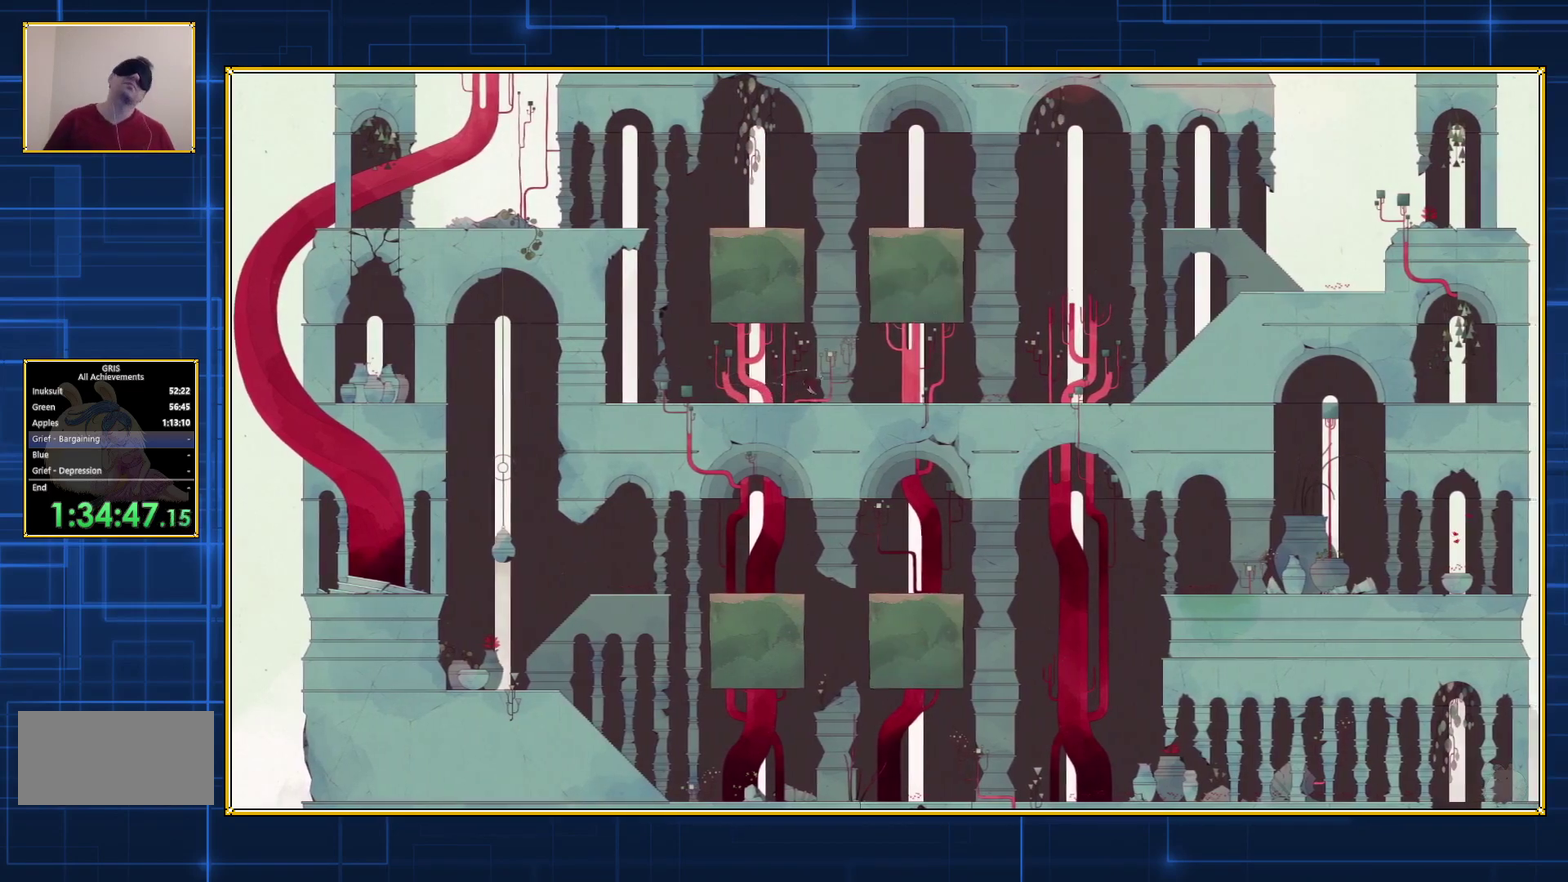
{"buttons": ["DPAD_RIGHT"], "events": []}
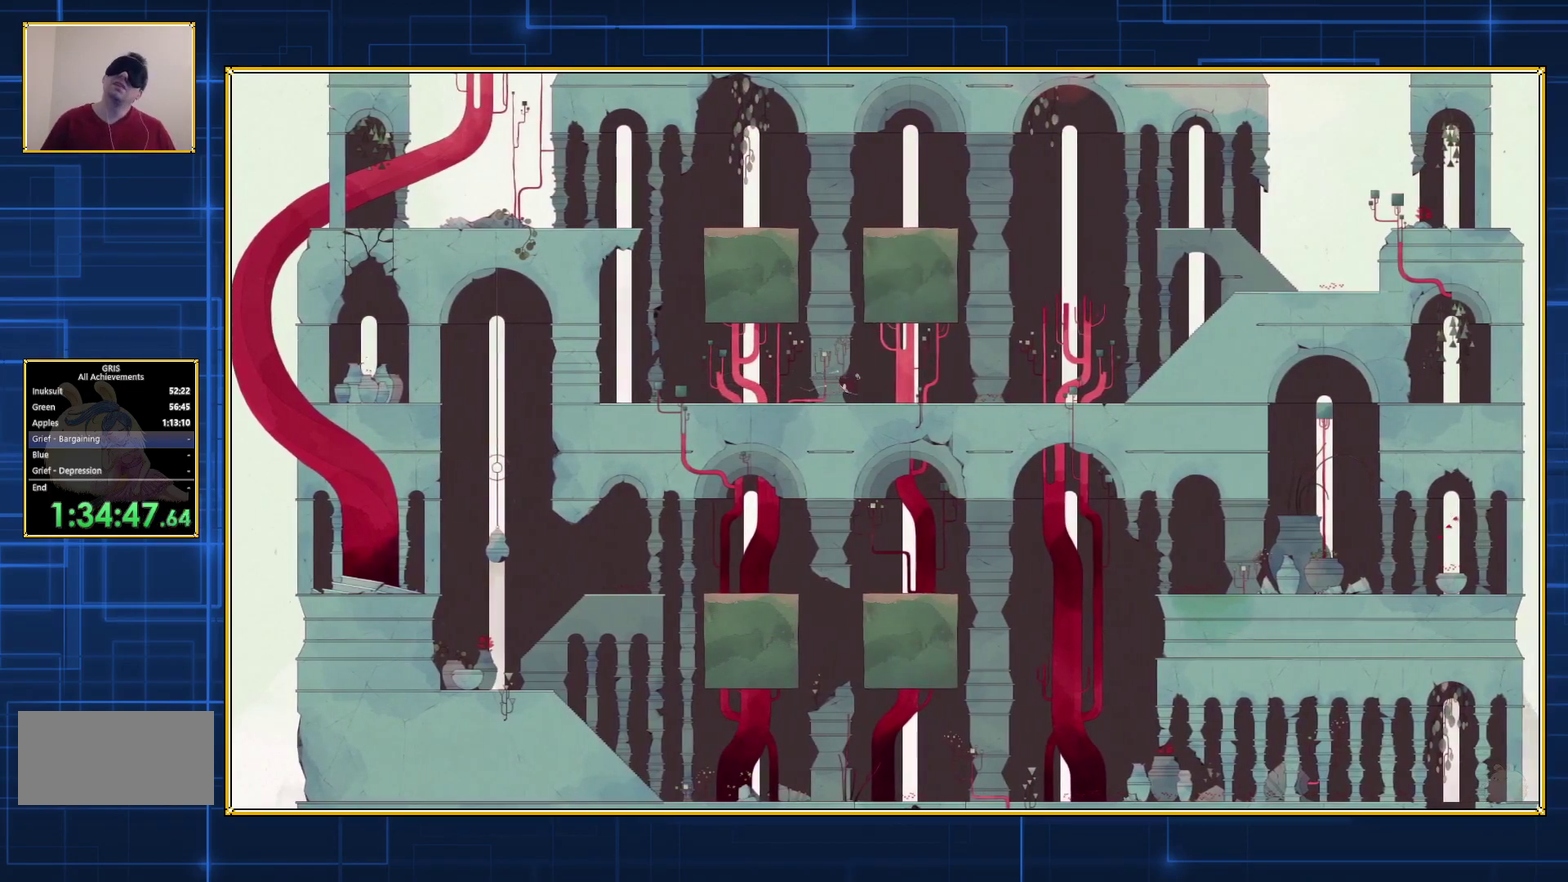
{"buttons": ["DPAD_RIGHT"], "events": []}
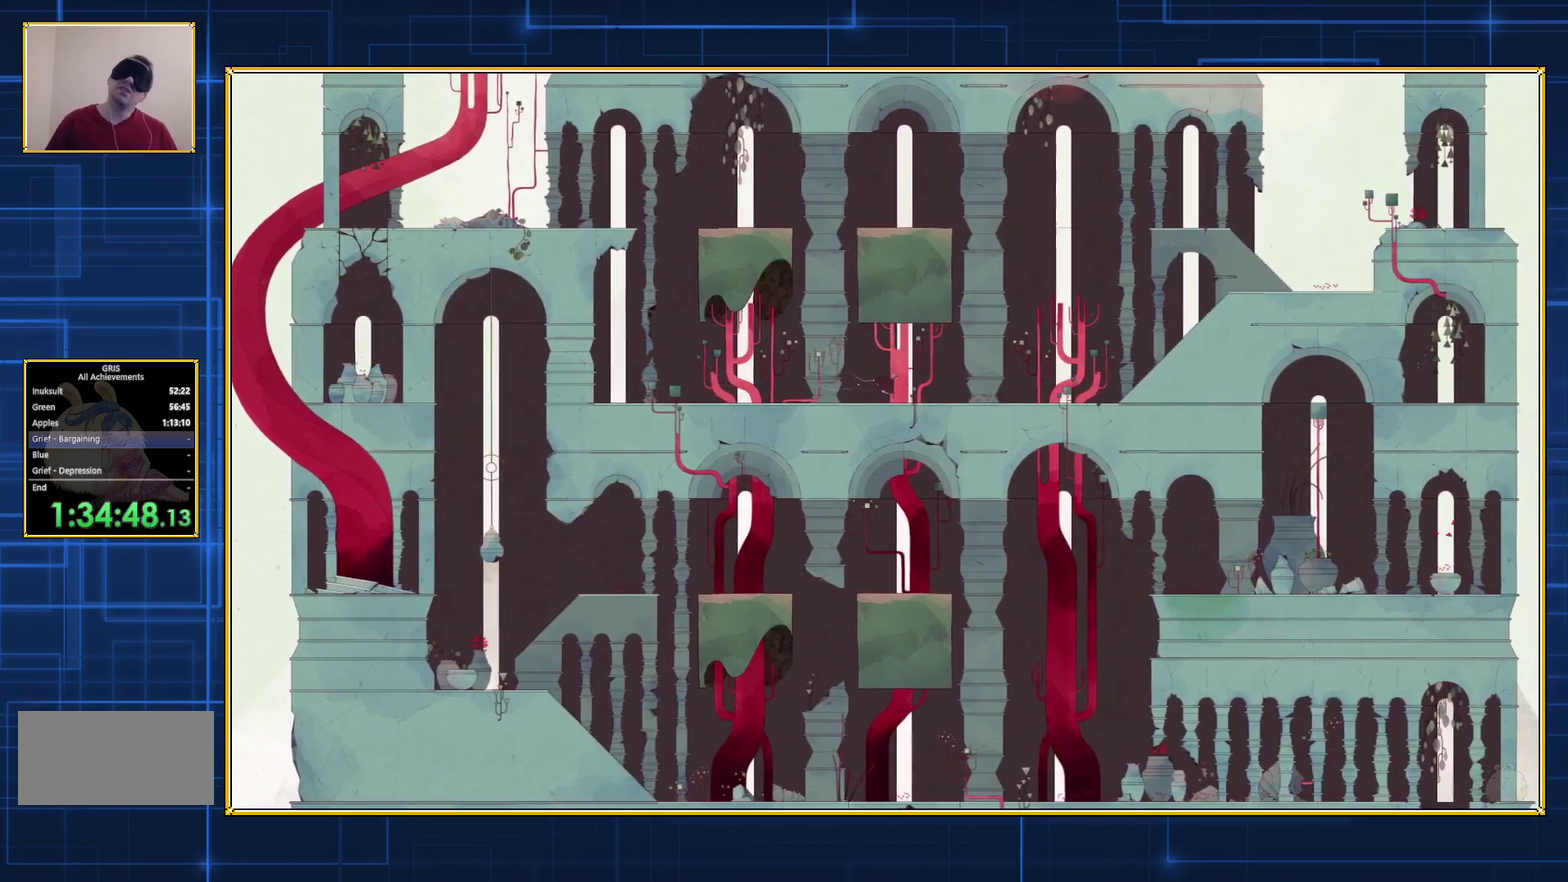
{"buttons": ["DPAD_RIGHT"], "events": []}
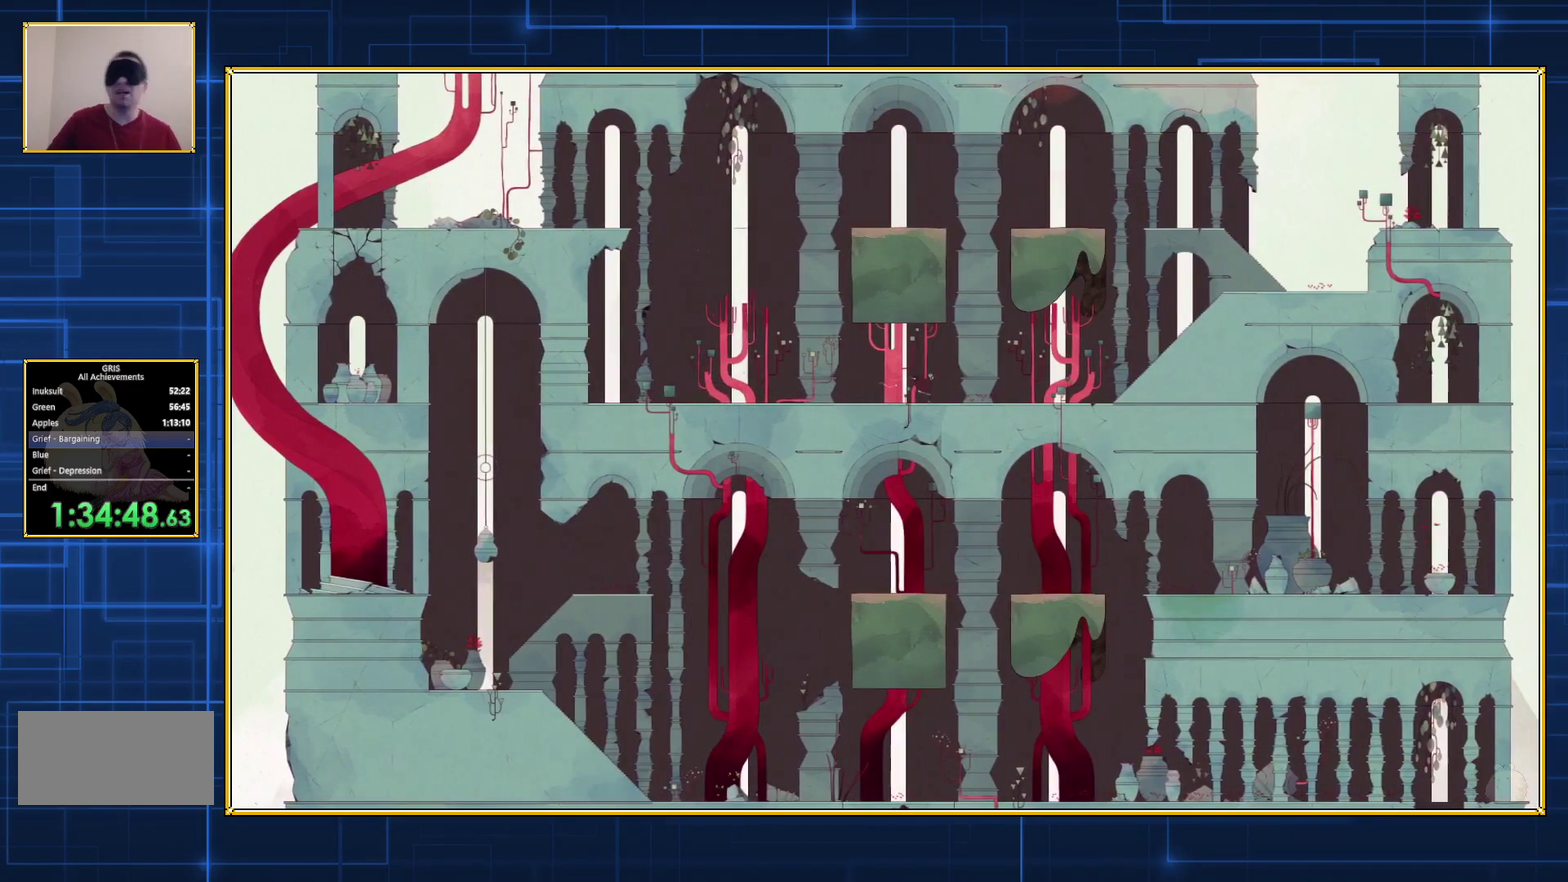
{"buttons": ["DPAD_RIGHT"], "events": []}
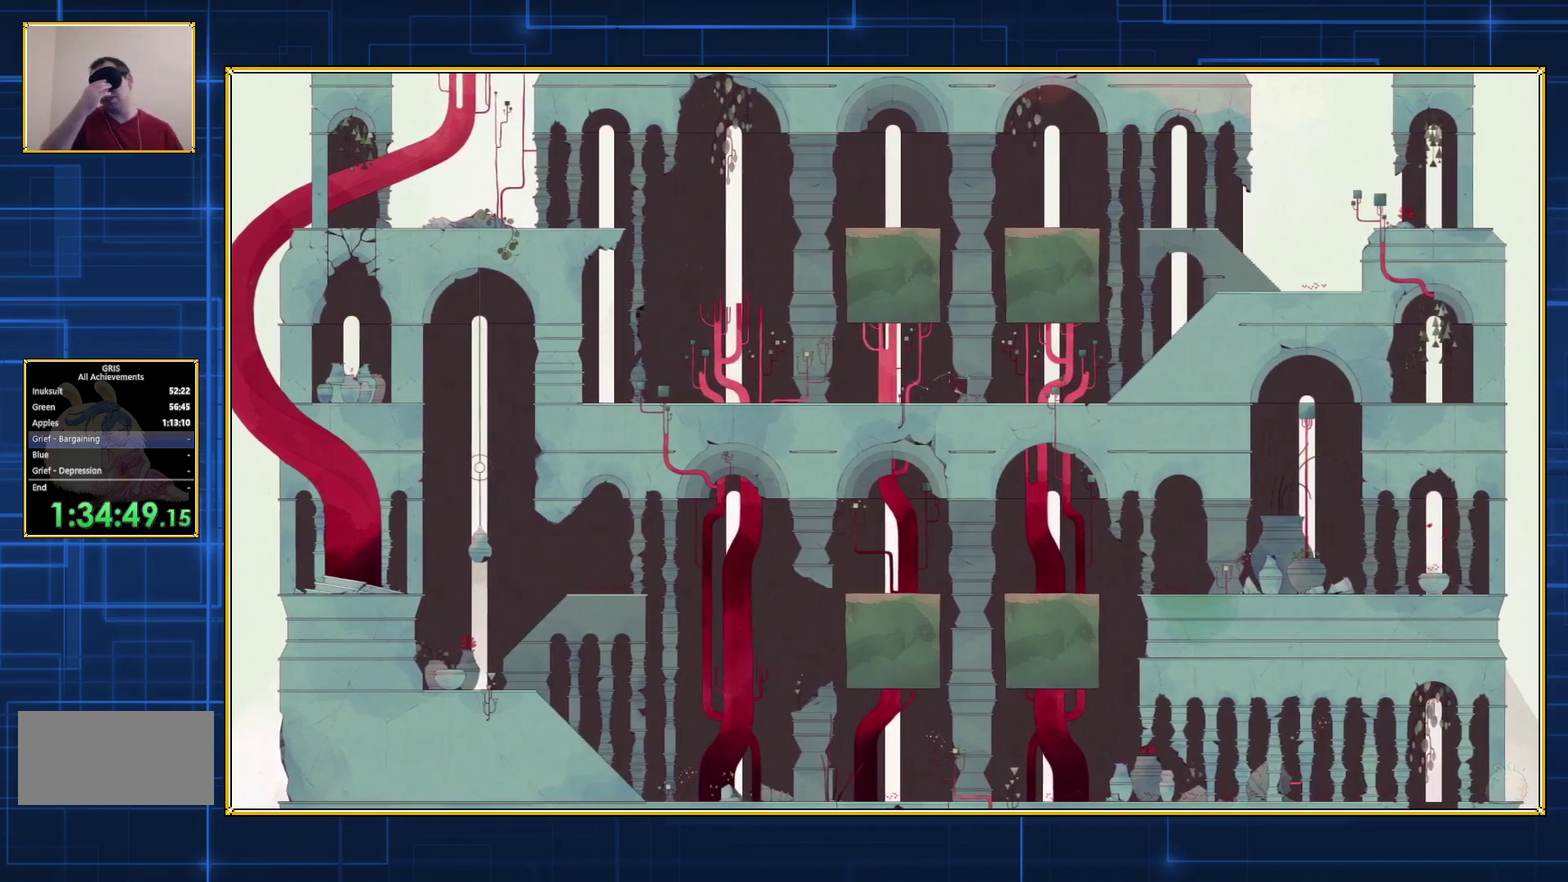
{"buttons": ["DPAD_RIGHT"], "events": []}
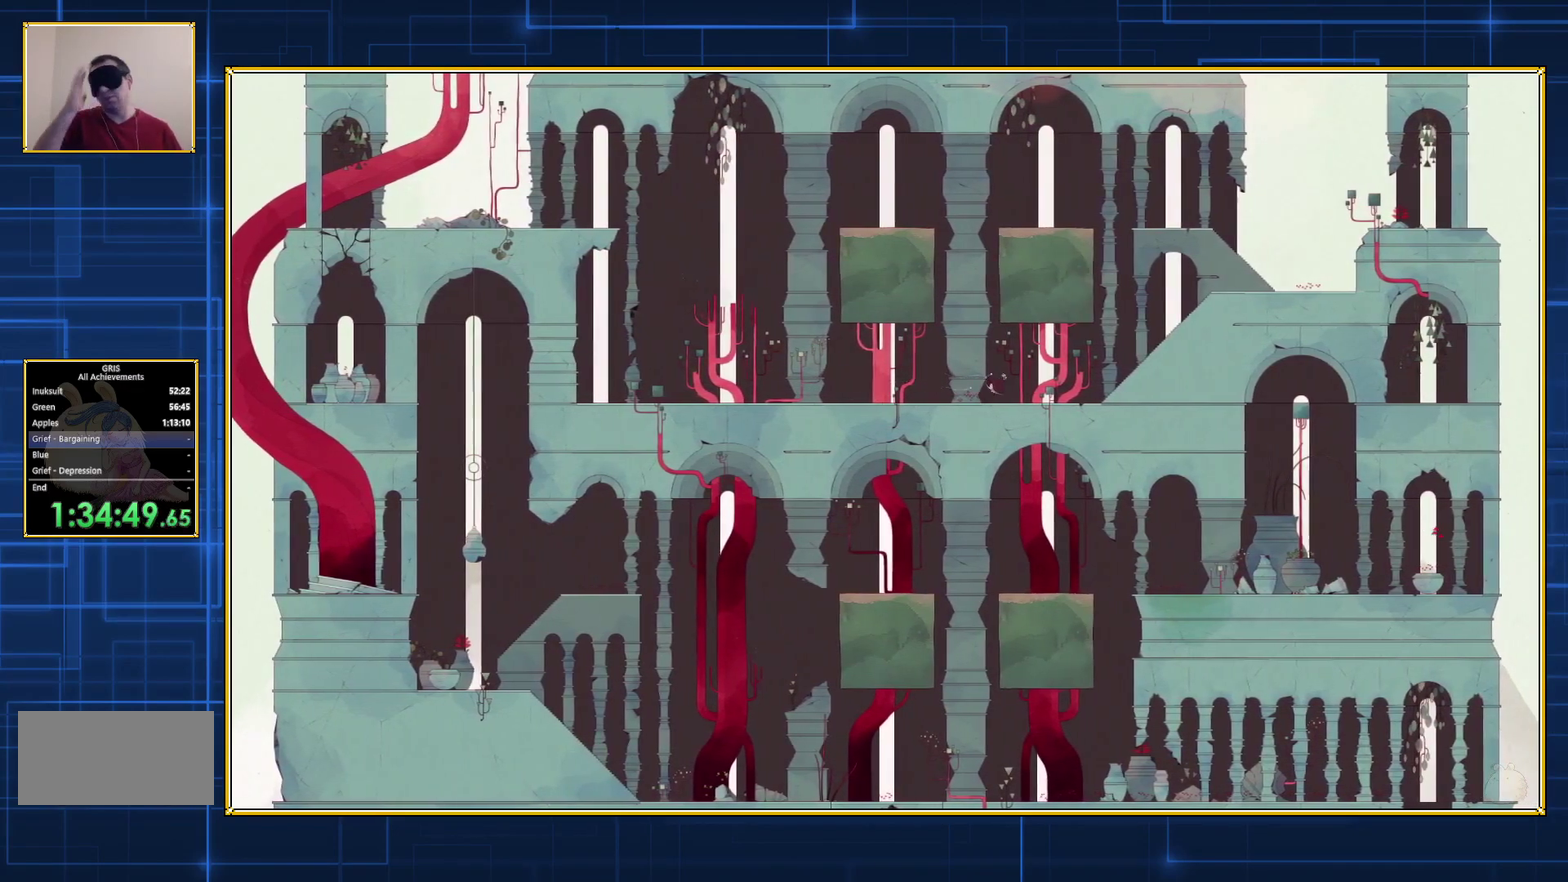
{"buttons": ["DPAD_RIGHT"], "events": []}
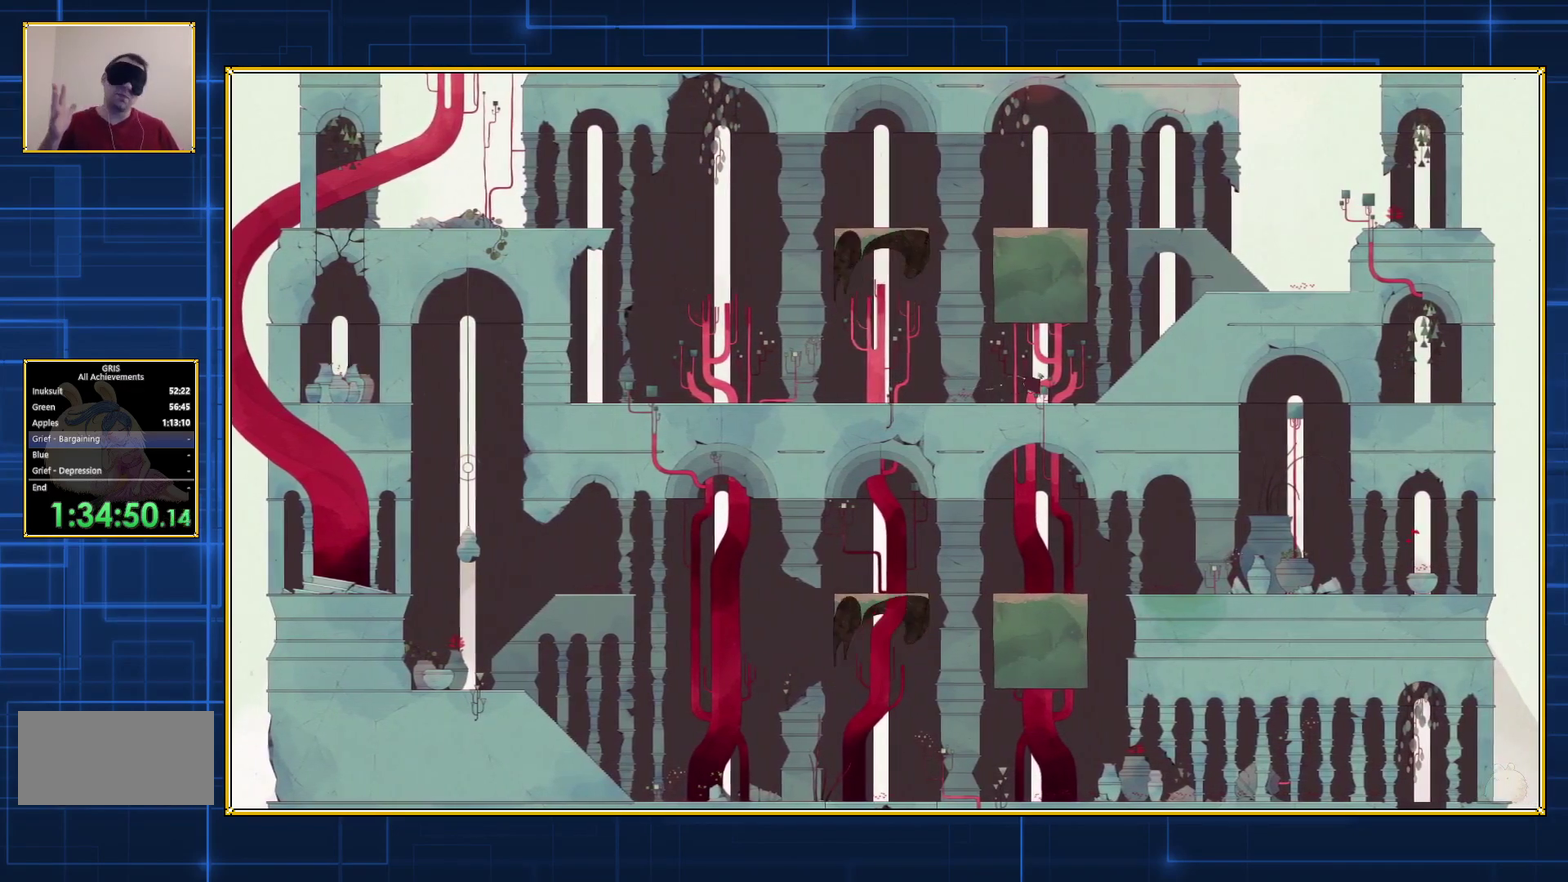
{"buttons": ["DPAD_RIGHT"], "events": []}
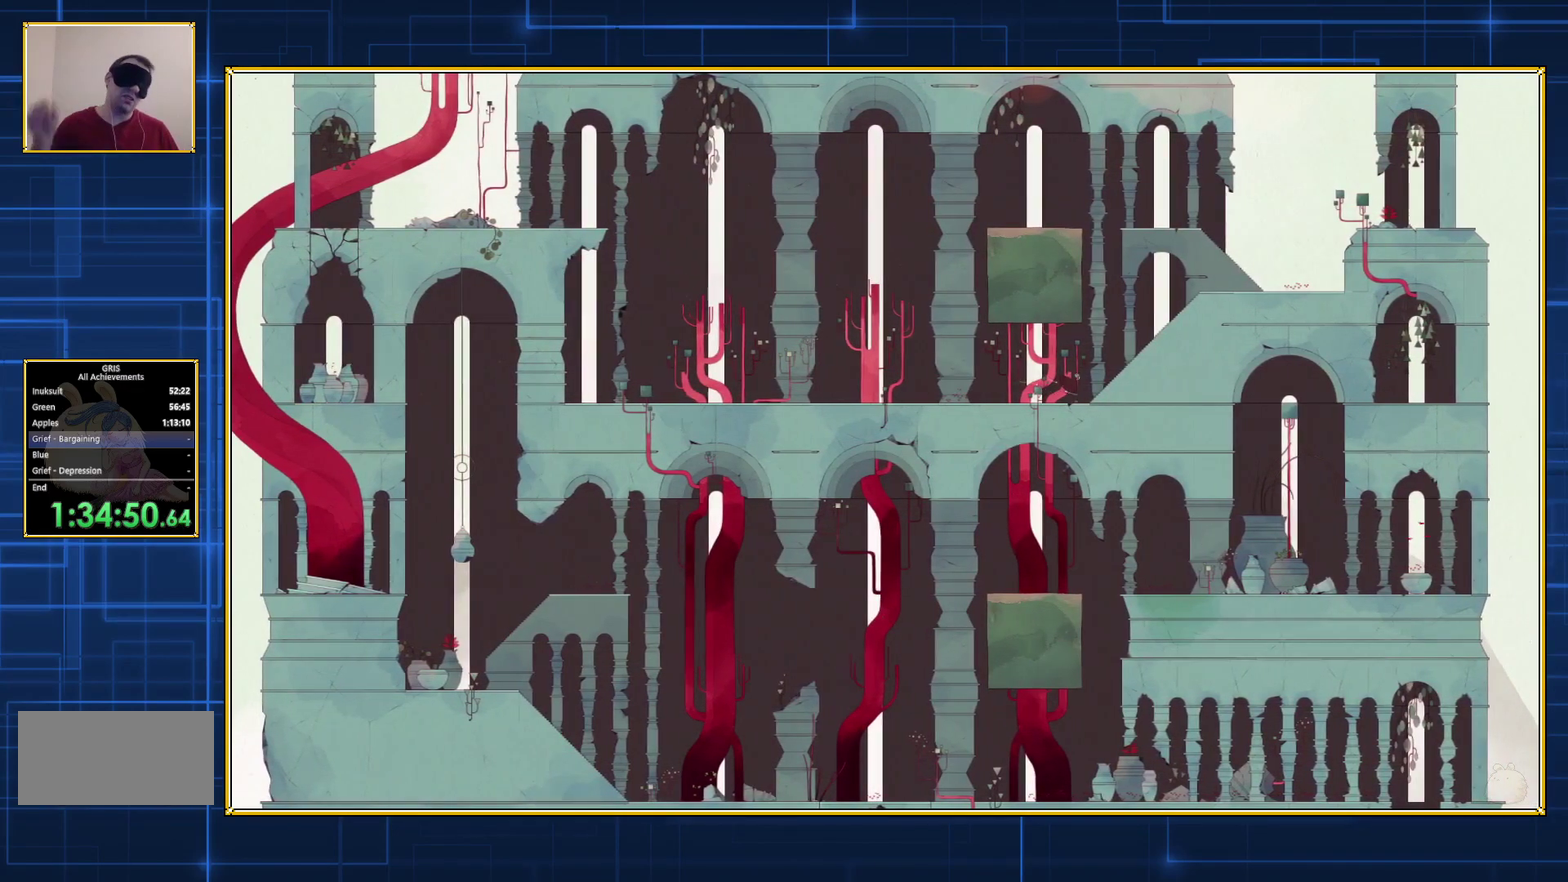
{"buttons": ["DPAD_RIGHT"], "events": []}